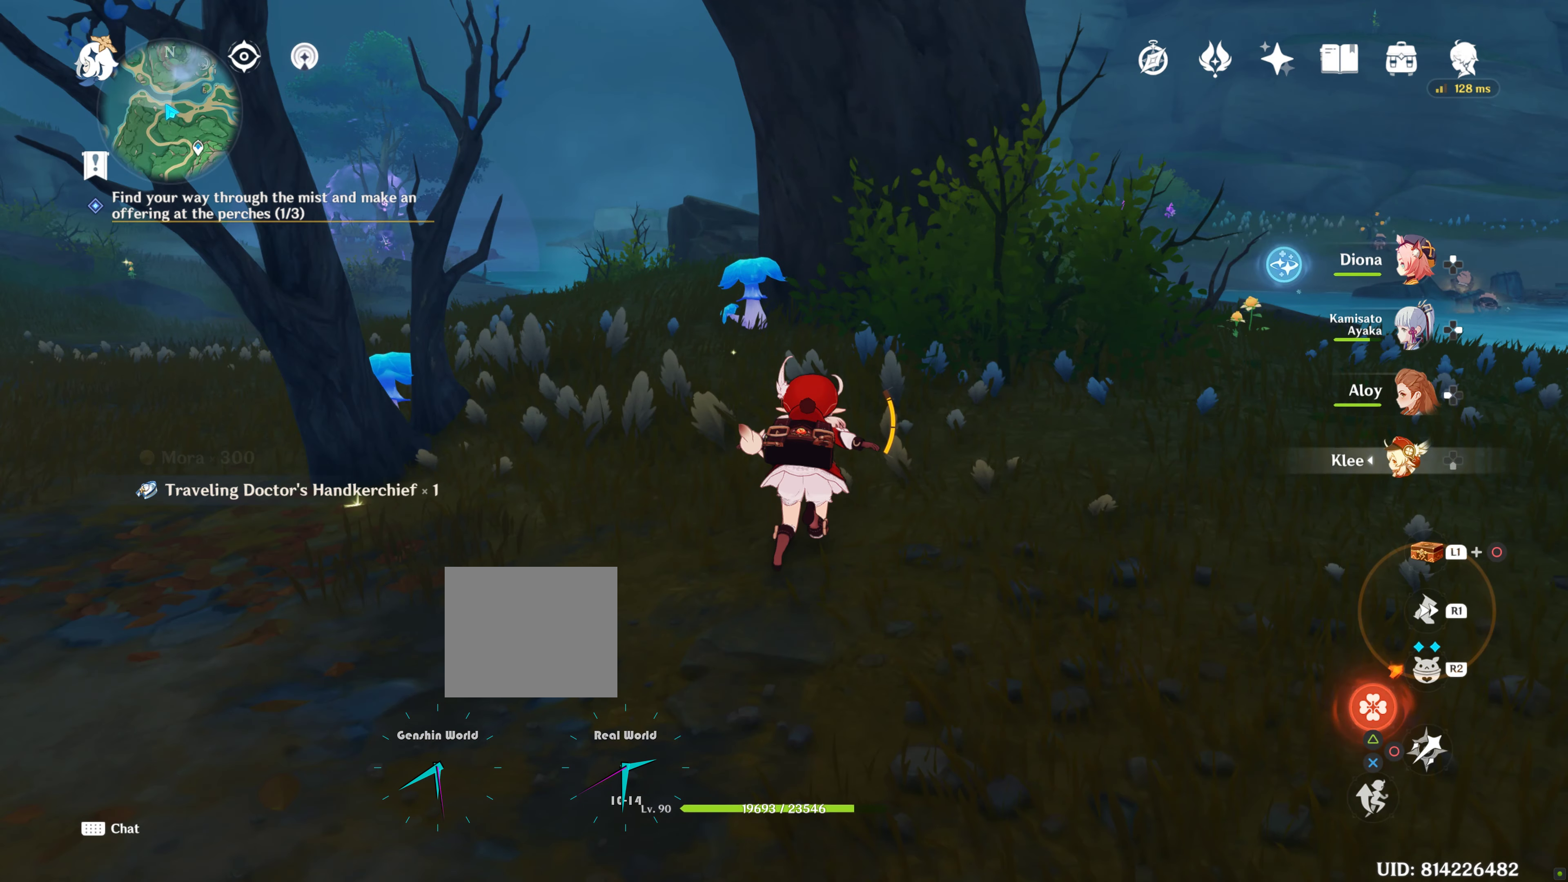
Gameplay with a controller (PlayStation layout); each line is a JSON object with the inputs held at the frame after it. "events" lists button and stick changes between this image and that frame as [ms after this image, input, new state], when the widget could be followed in between. Not read: L3.
{"buttons": [], "left_stick": "up", "right_stick": "center", "events": []}
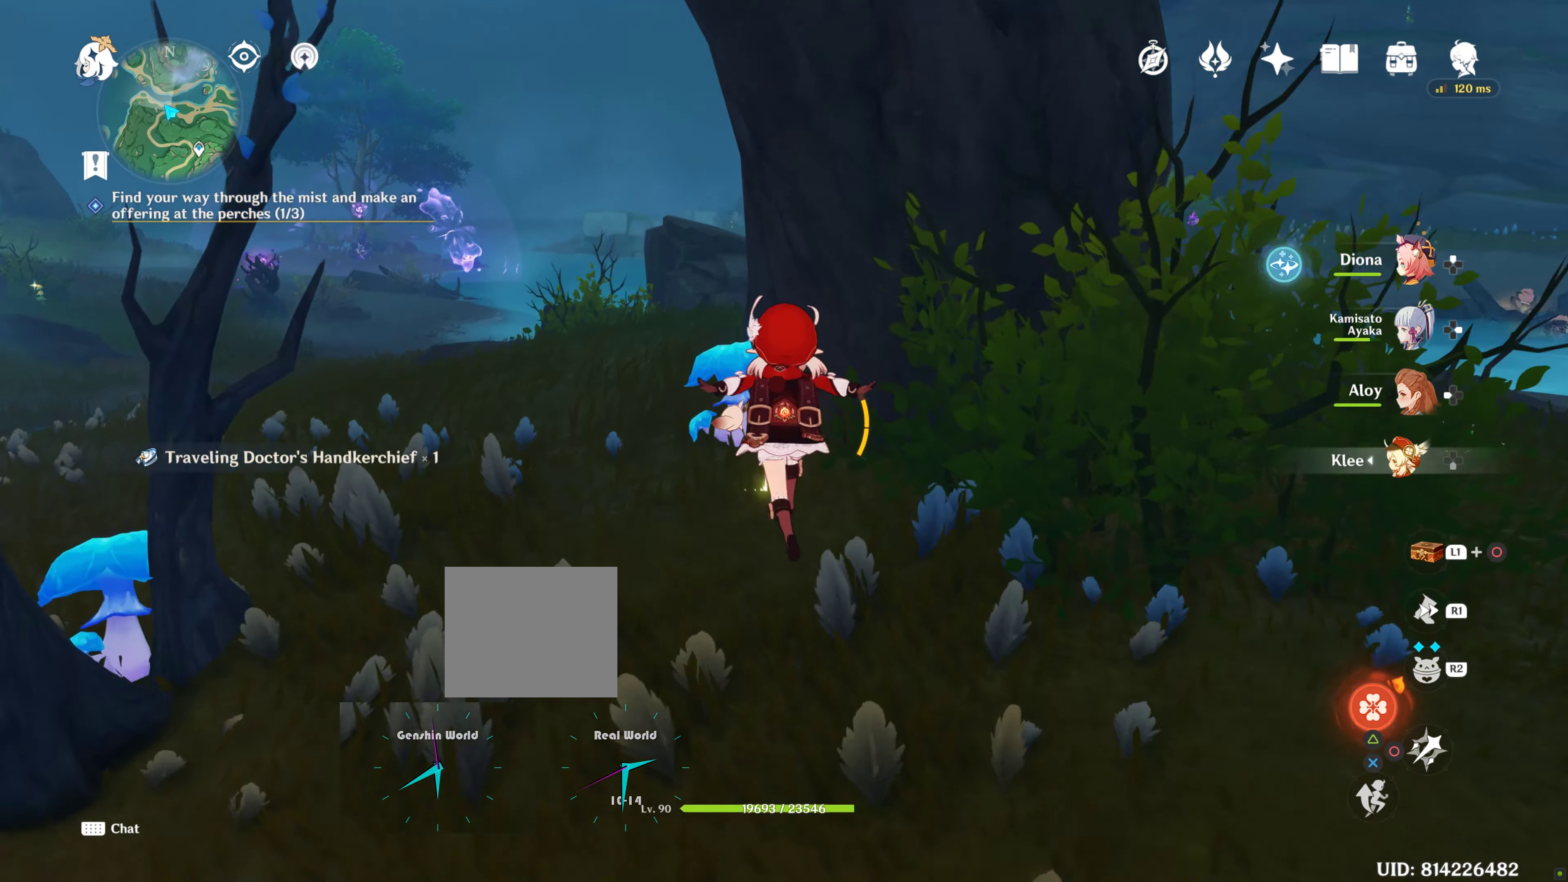
{"buttons": ["SQUARE"], "left_stick": "left", "right_stick": "center", "events": [[17, "SQUARE", "down"], [150, "SQUARE", "up"], [150, "left_stick", "left"], [217, "SQUARE", "down"], [350, "SQUARE", "up"], [417, "SQUARE", "down"]]}
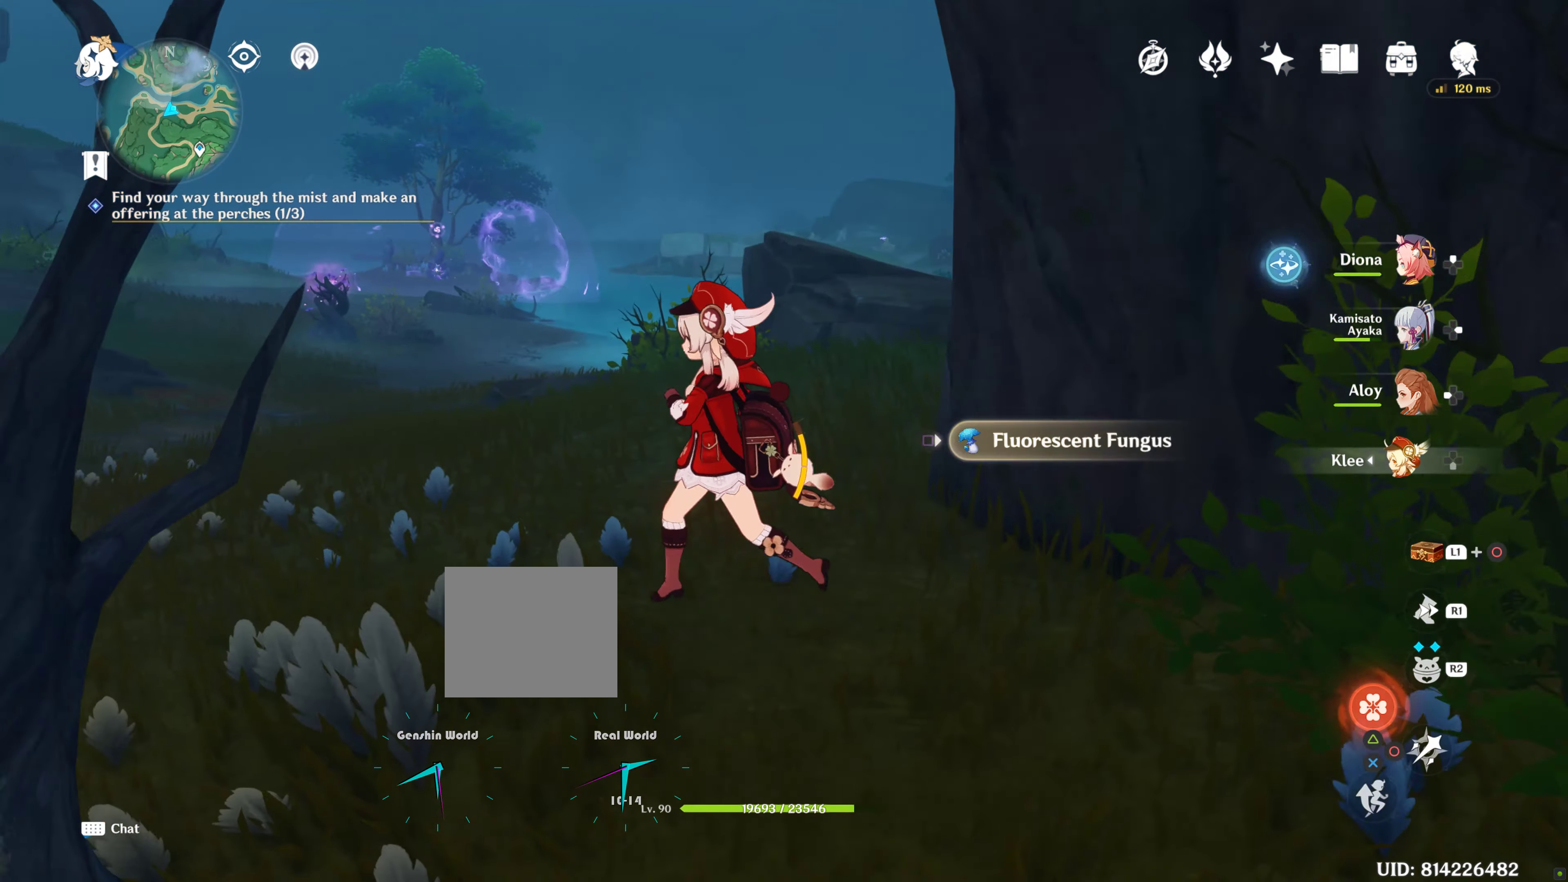
{"buttons": ["SQUARE"], "left_stick": "down-left", "right_stick": "center"}
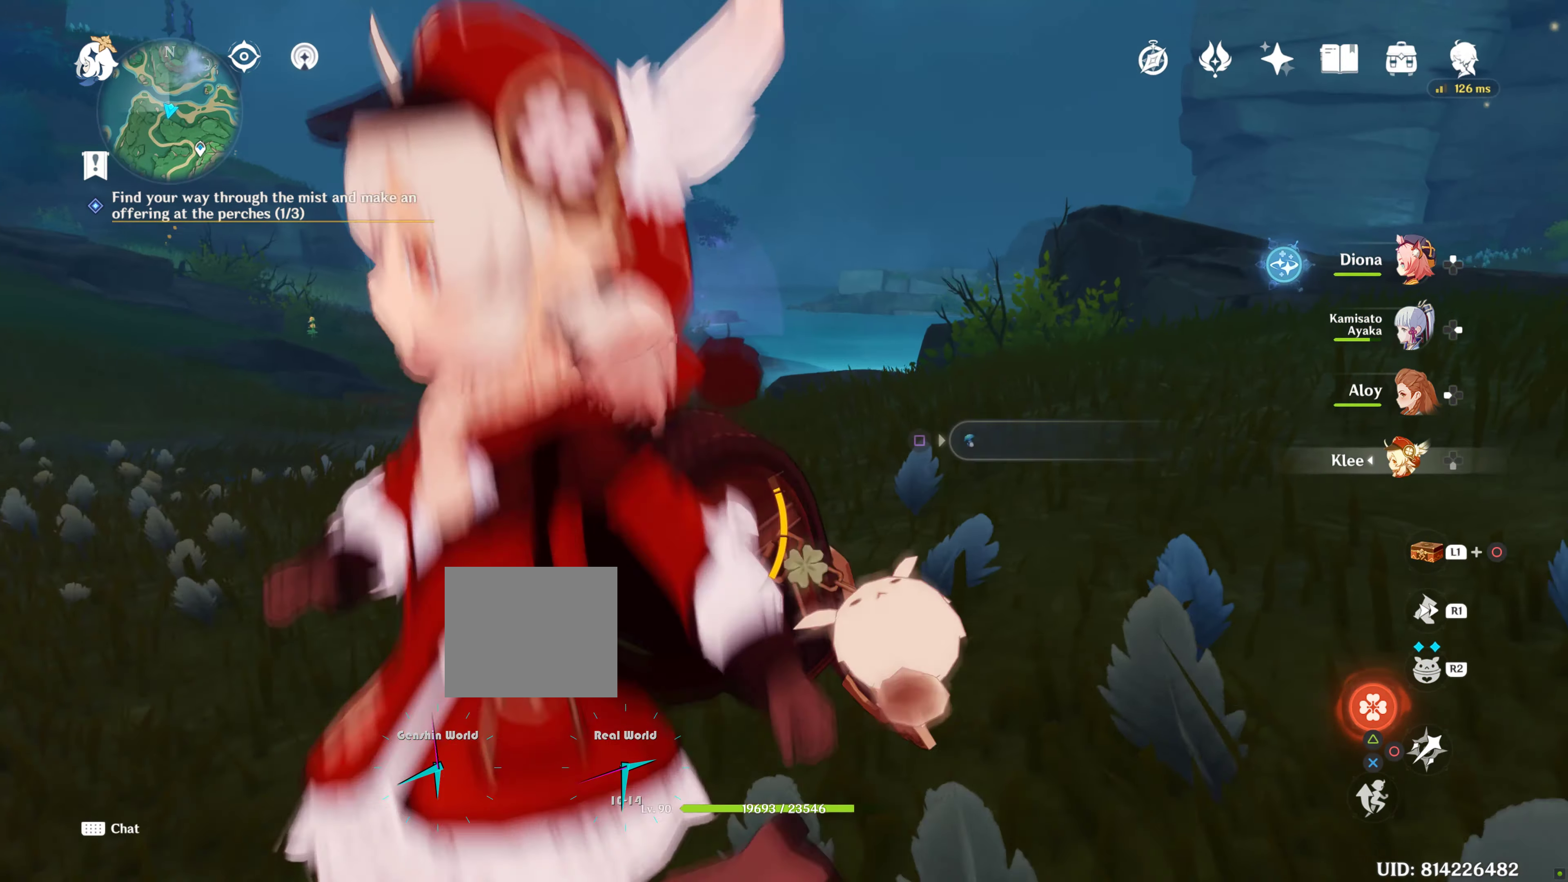
{"buttons": [], "left_stick": "up-left", "right_stick": "center", "events": [[67, "SQUARE", "up"], [67, "left_stick", "down"], [167, "SQUARE", "down"], [217, "SQUARE", "up"], [317, "SQUARE", "down"], [317, "left_stick", "up-left"], [417, "SQUARE", "up"], [467, "L2", "down"], [484, "L2", "up"]]}
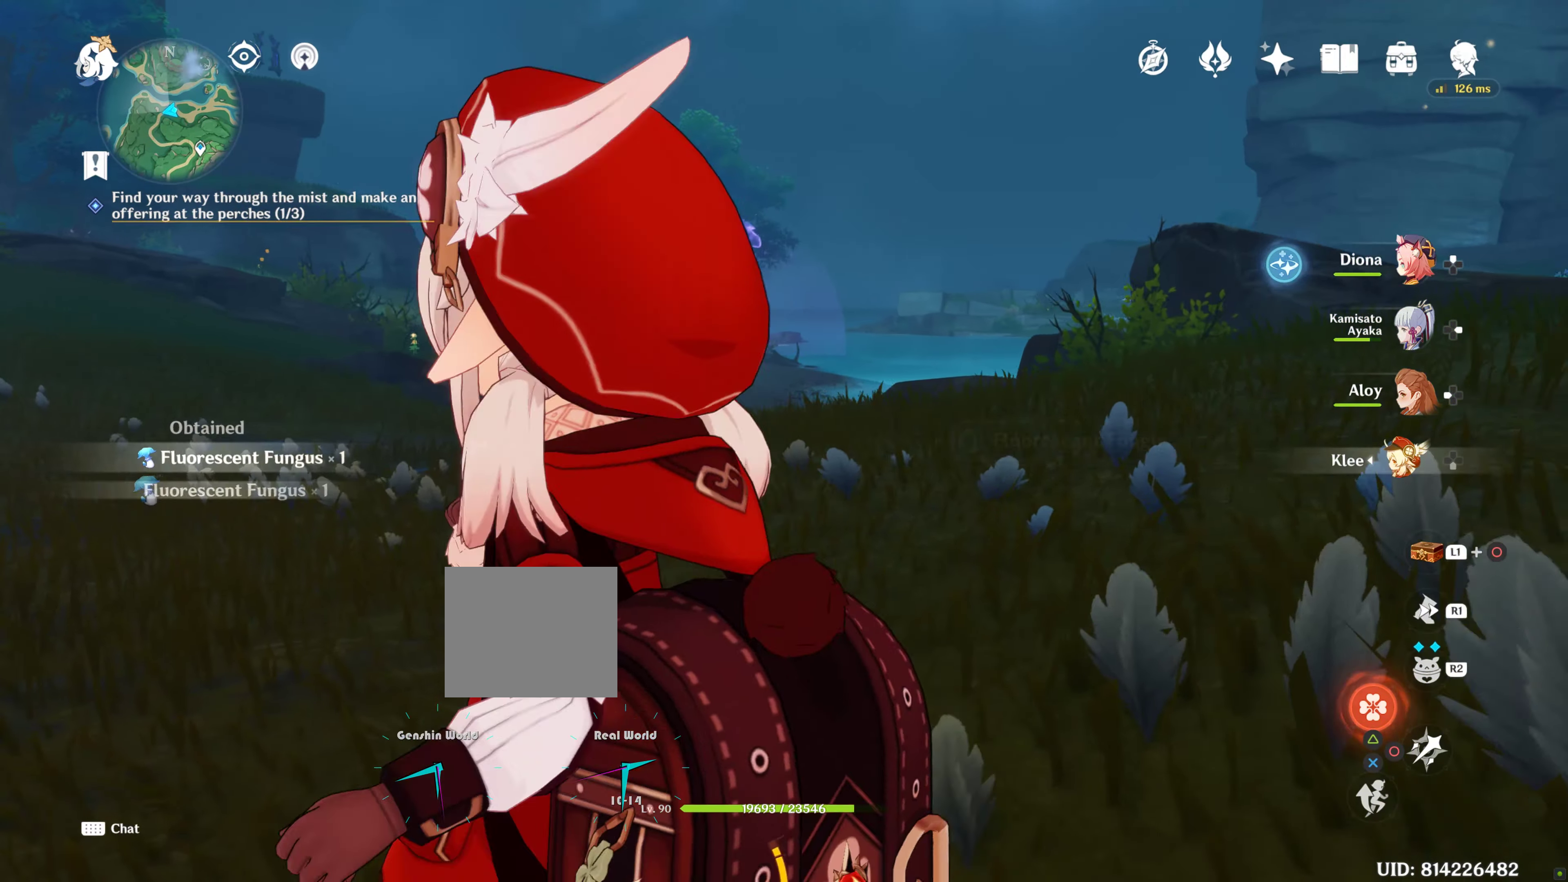
{"buttons": [], "left_stick": "up", "right_stick": "center", "events": [[167, "right_stick", "right"], [384, "left_stick", "up"], [400, "R1", "down"], [484, "R1", "up"], [484, "right_stick", "center"]]}
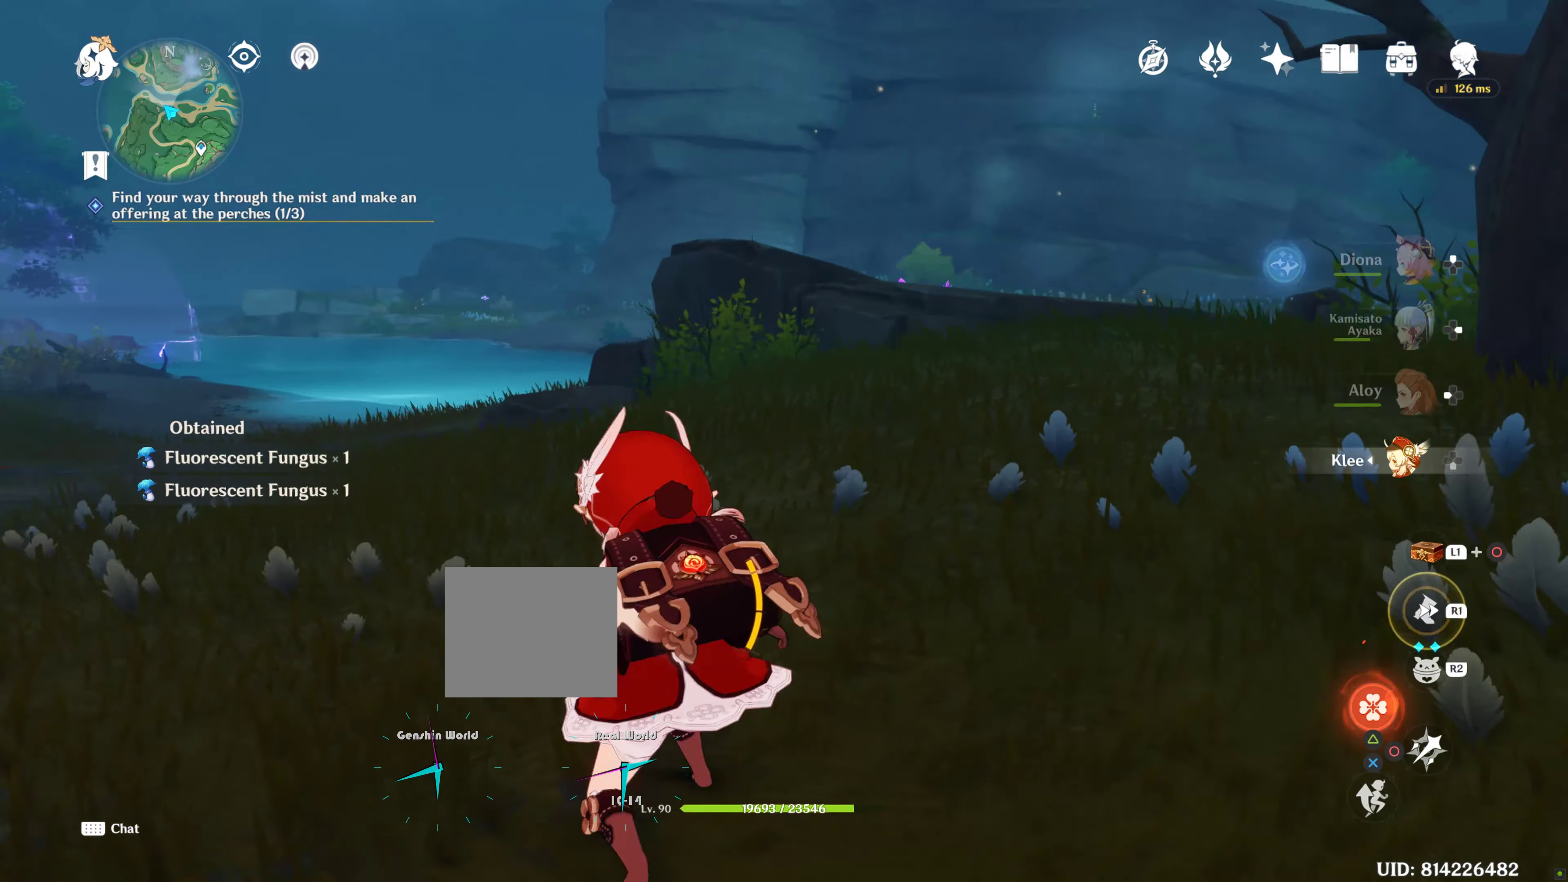
{"buttons": [], "left_stick": "up", "right_stick": "center", "events": [[17, "R1", "down"], [50, "right_stick", "right"], [67, "R1", "up"], [250, "right_stick", "down-right"], [350, "right_stick", "center"]]}
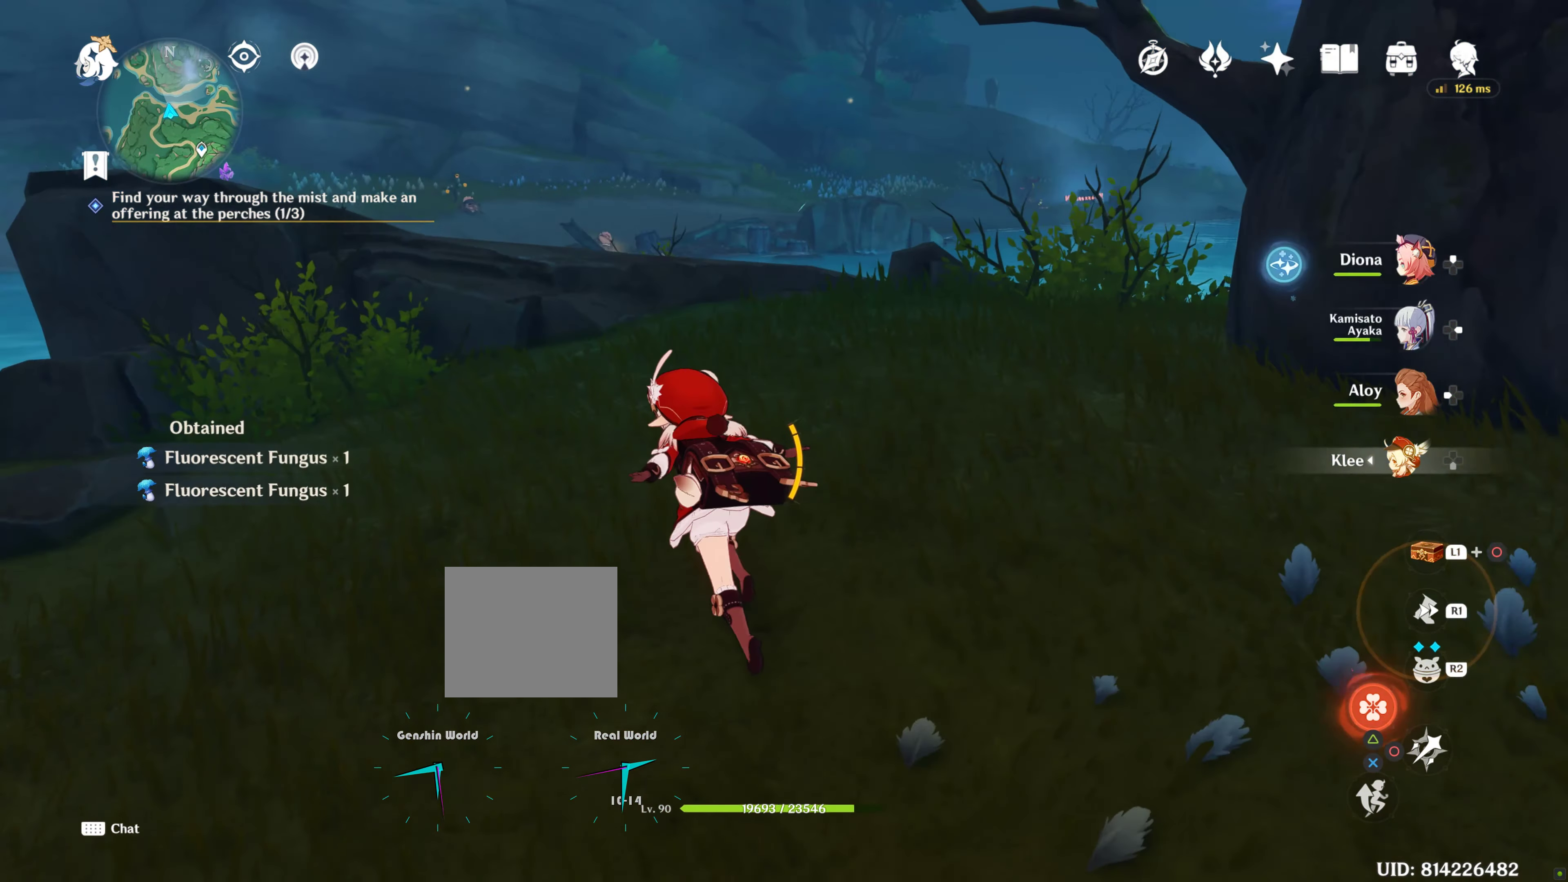
{"buttons": [], "left_stick": "up", "right_stick": "center", "events": [[200, "right_stick", "down-right"], [434, "right_stick", "center"]]}
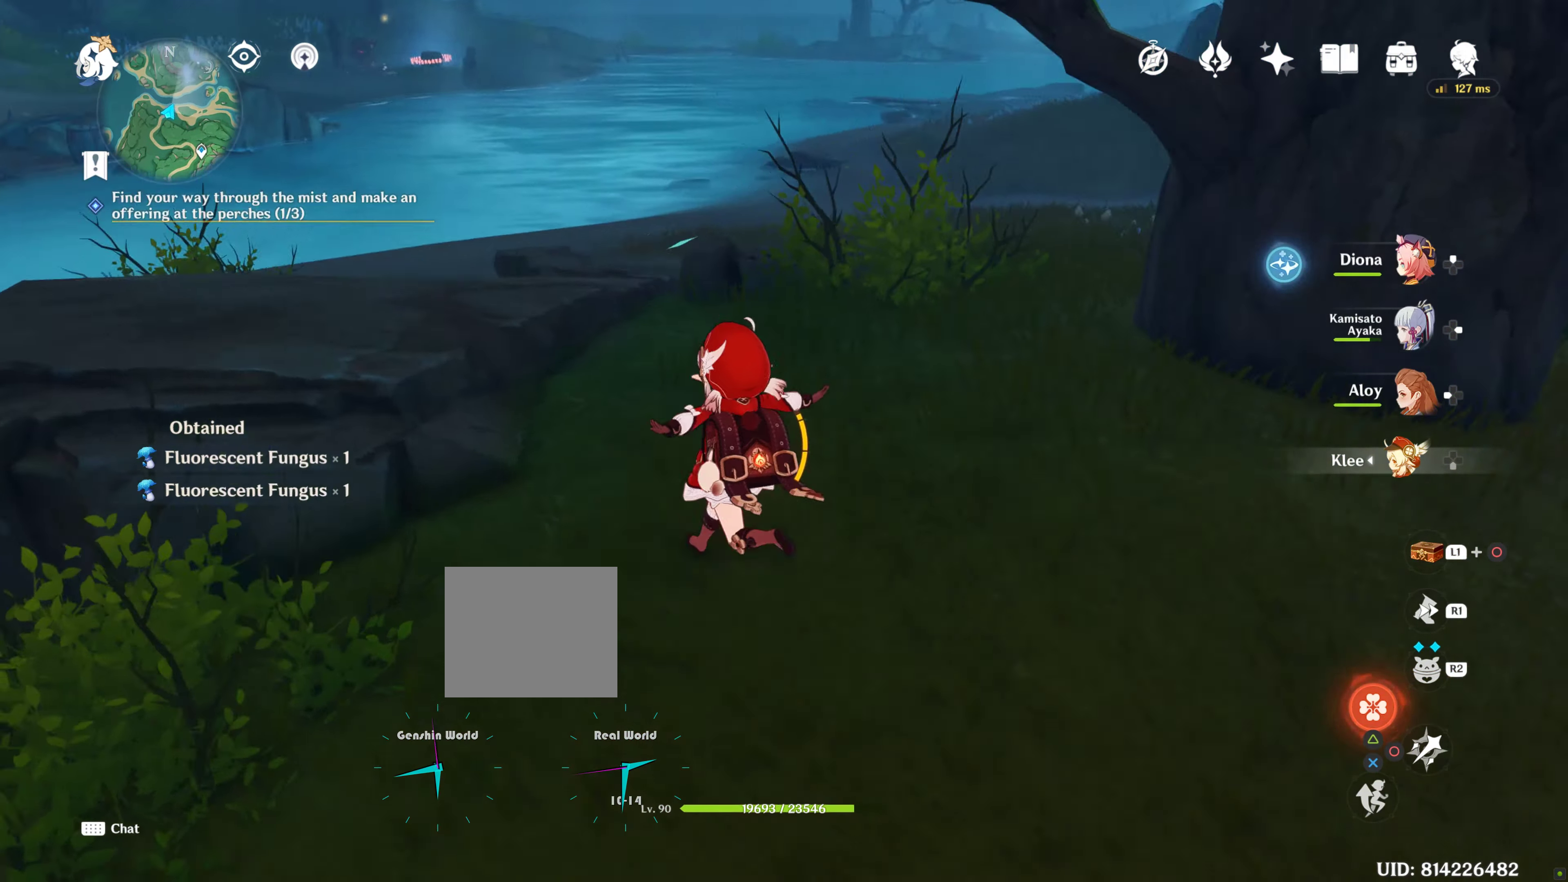
{"buttons": [], "left_stick": "center", "right_stick": "up-right", "events": [[166, "right_stick", "right"], [366, "right_stick", "up-right"], [383, "left_stick", "center"]]}
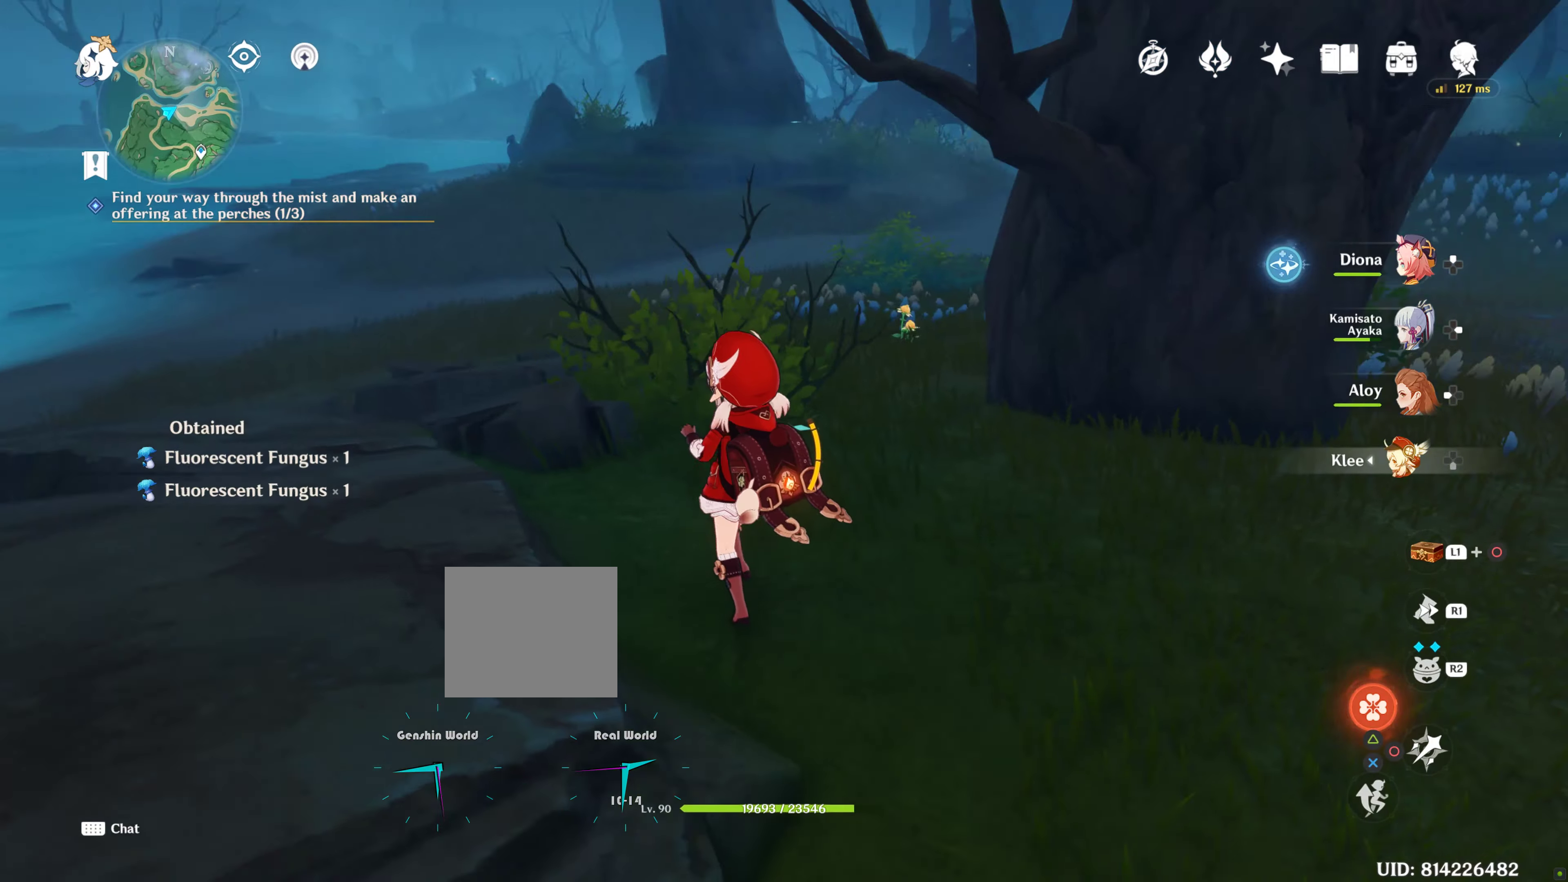
{"buttons": [], "left_stick": "center", "right_stick": "center", "events": [[133, "right_stick", "right"], [266, "right_stick", "center"]]}
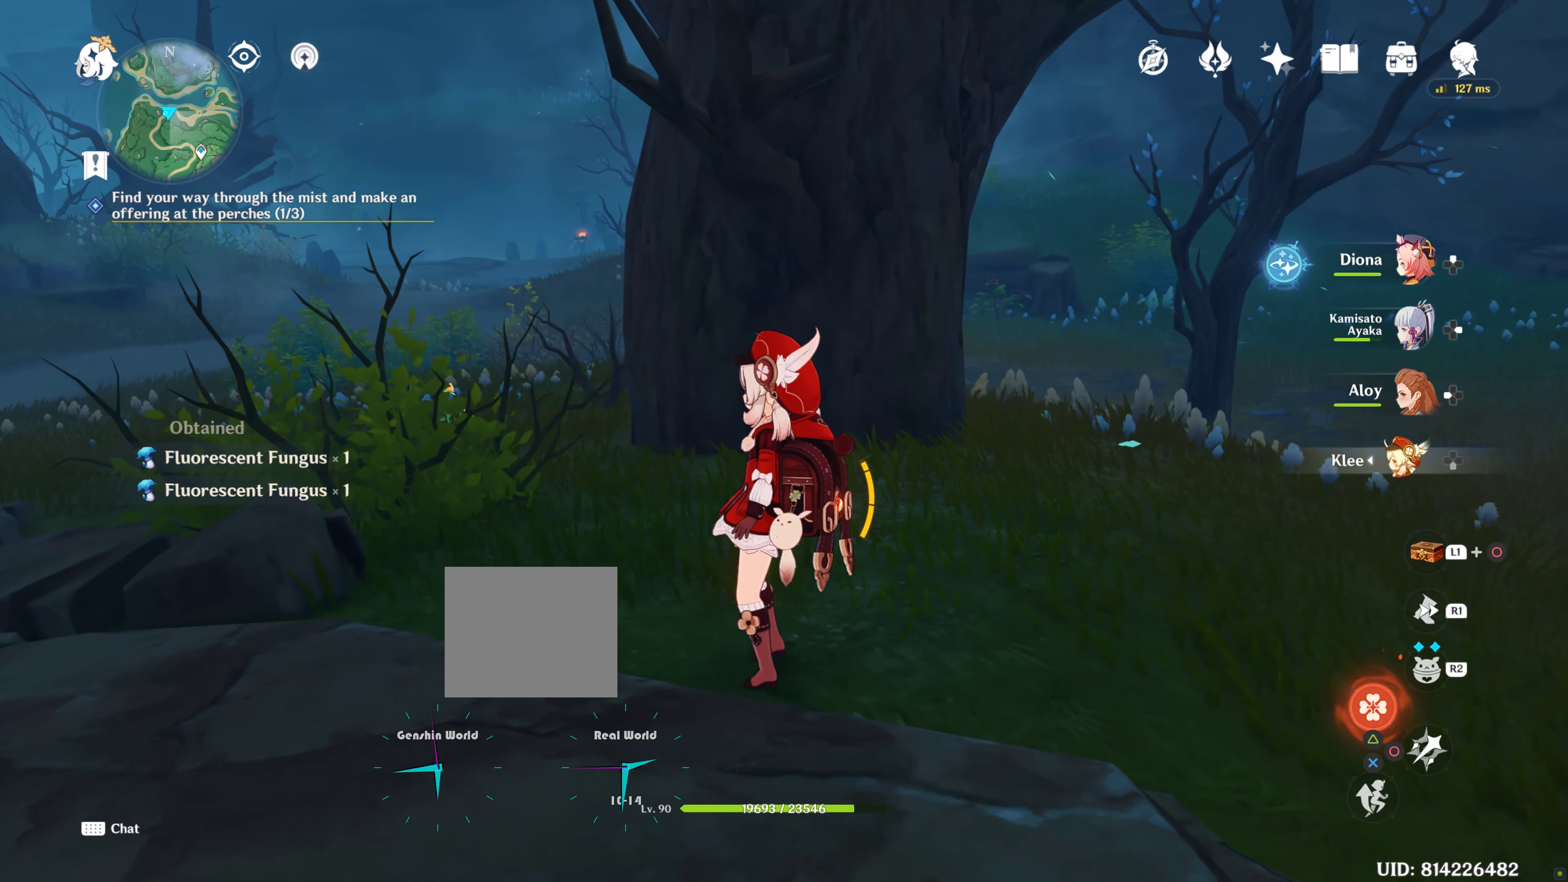
{"buttons": [], "left_stick": "up-left", "right_stick": "center", "events": [[250, "left_stick", "up-left"], [316, "R1", "down"], [500, "R1", "up"]]}
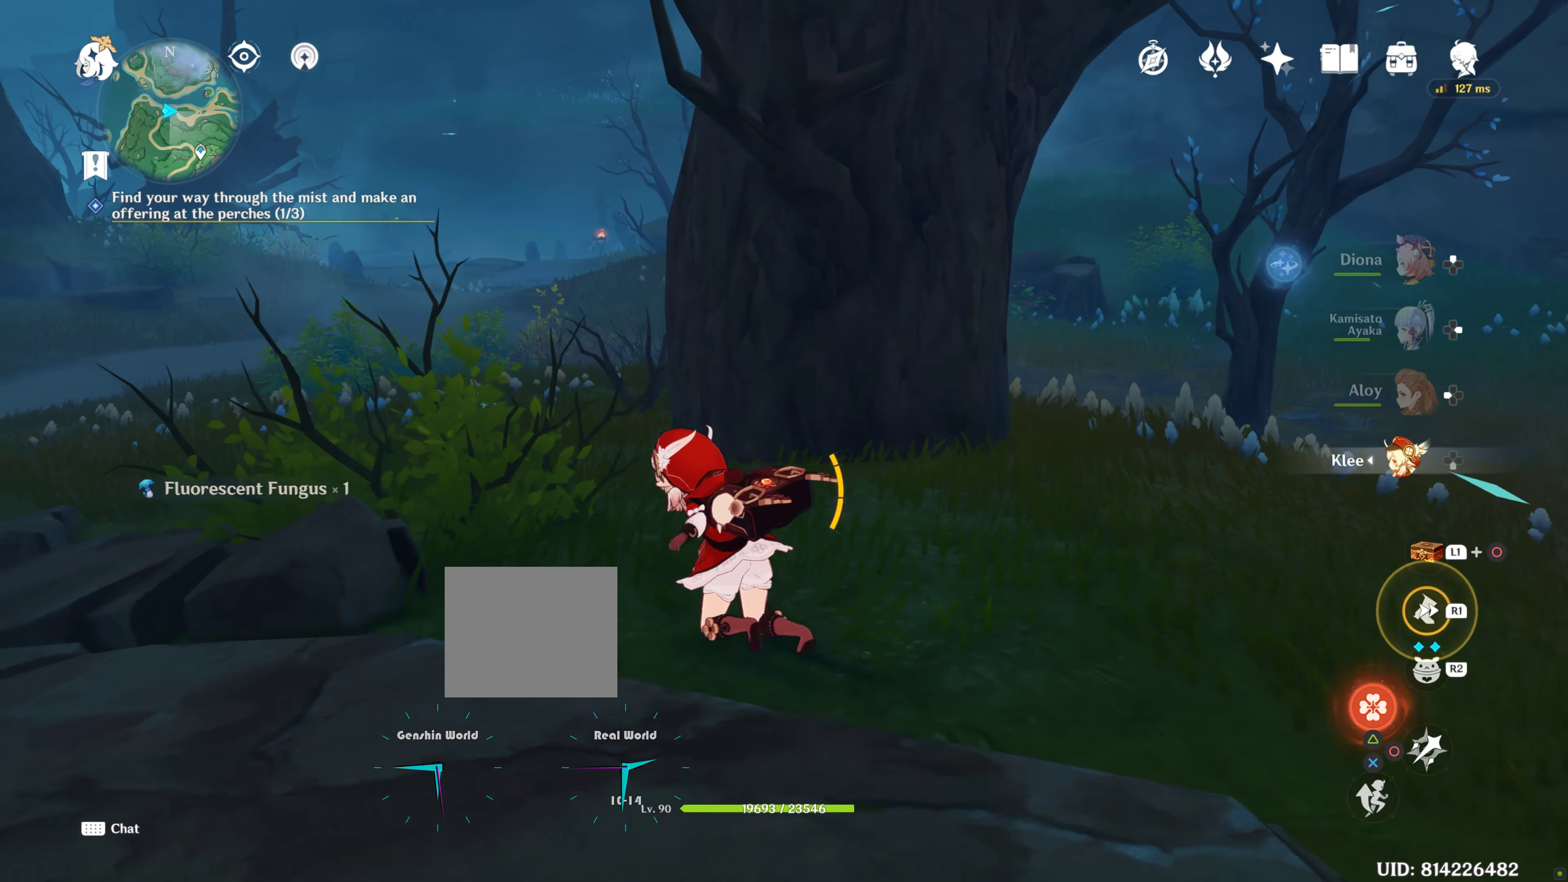
{"buttons": [], "left_stick": "up-left", "right_stick": "center", "events": [[33, "right_stick", "down-right"], [266, "right_stick", "center"]]}
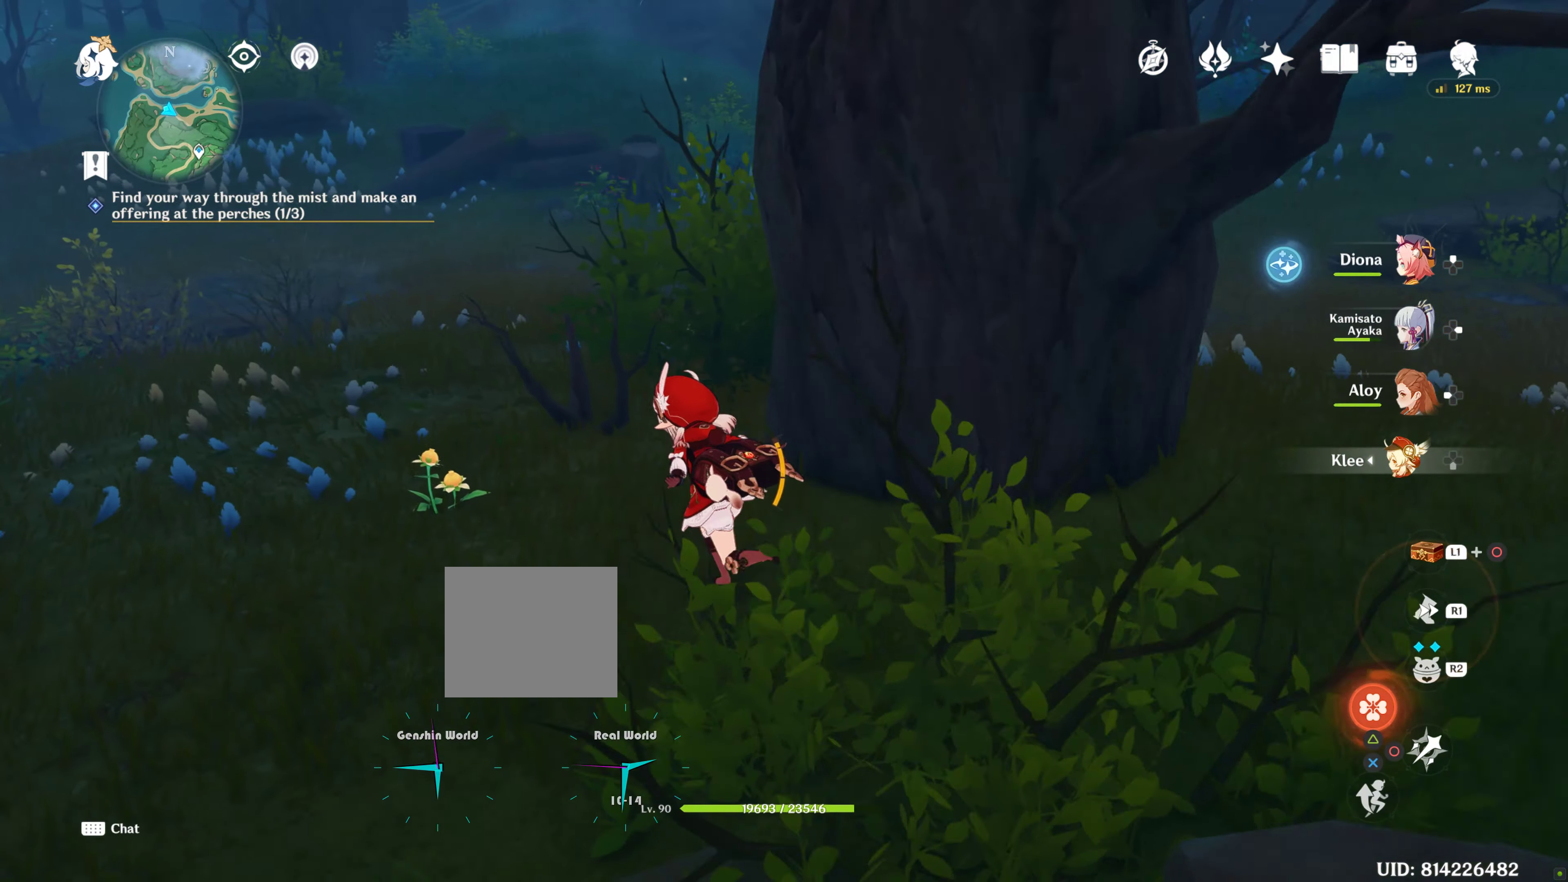
{"buttons": ["SQUARE"], "left_stick": "up-left", "right_stick": "center", "events": [[216, "SQUARE", "down"], [333, "SQUARE", "up"], [383, "SQUARE", "down"]]}
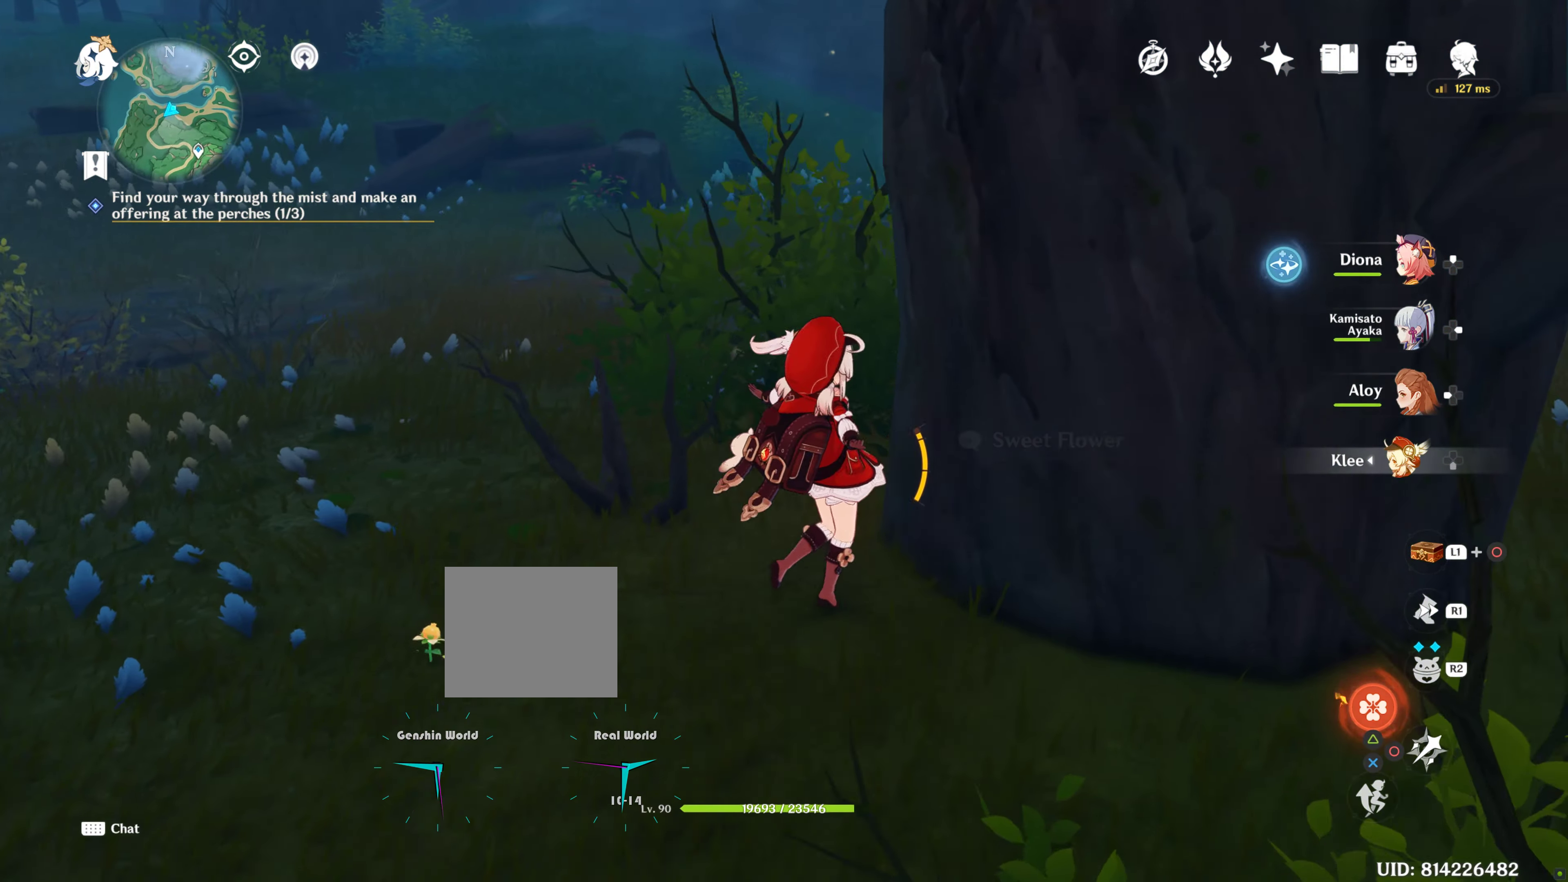
{"buttons": [], "left_stick": "down", "right_stick": "right", "events": [[16, "SQUARE", "up"], [16, "left_stick", "down"], [266, "right_stick", "right"]]}
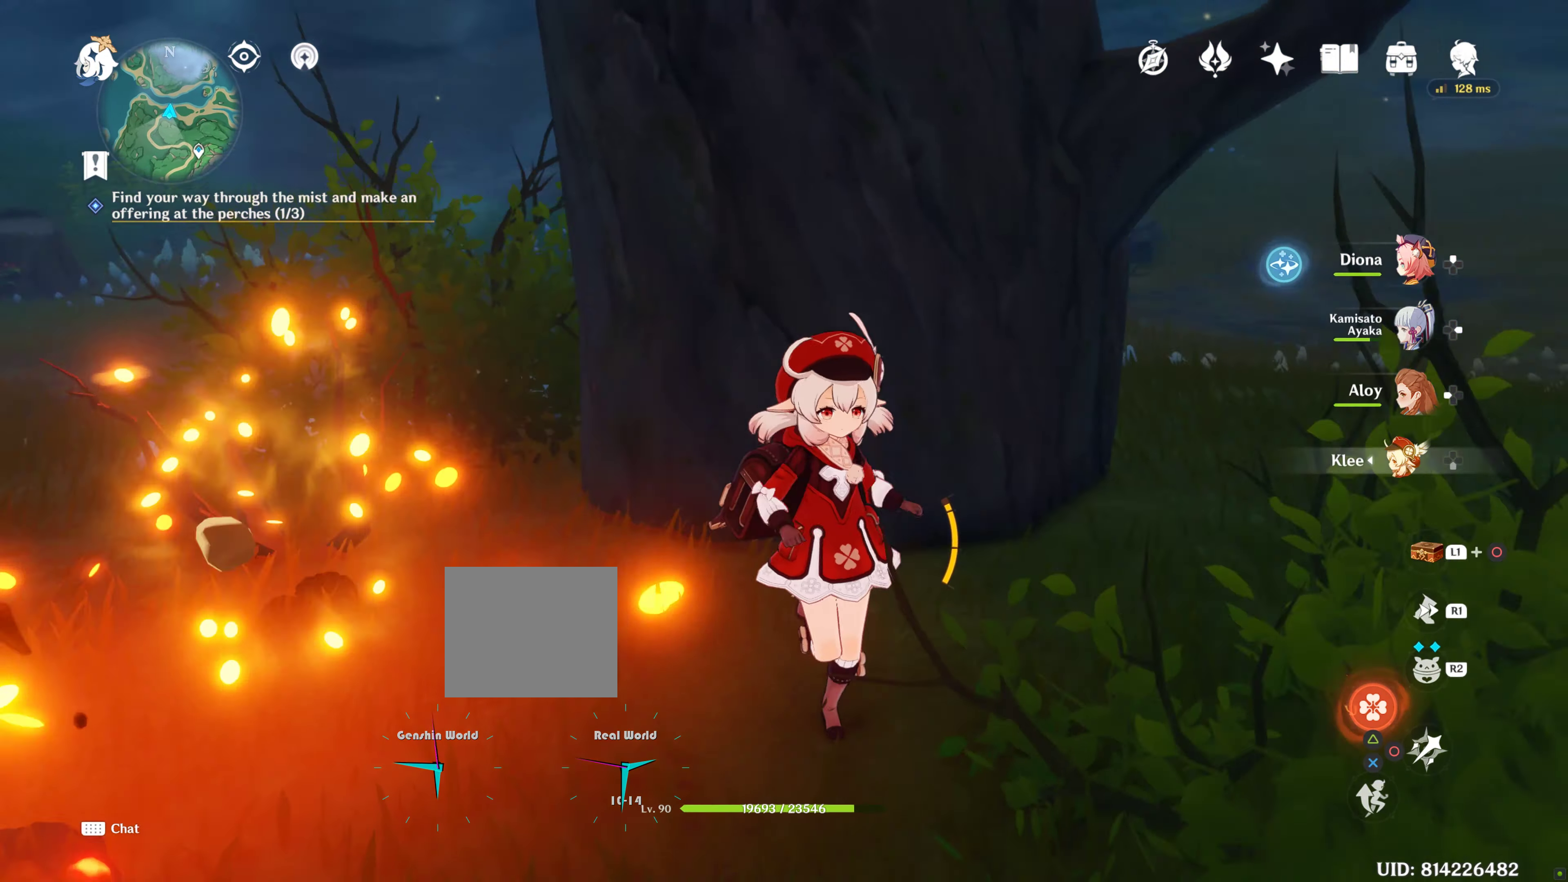
{"buttons": [], "left_stick": "down", "right_stick": "center", "events": [[166, "right_stick", "center"]]}
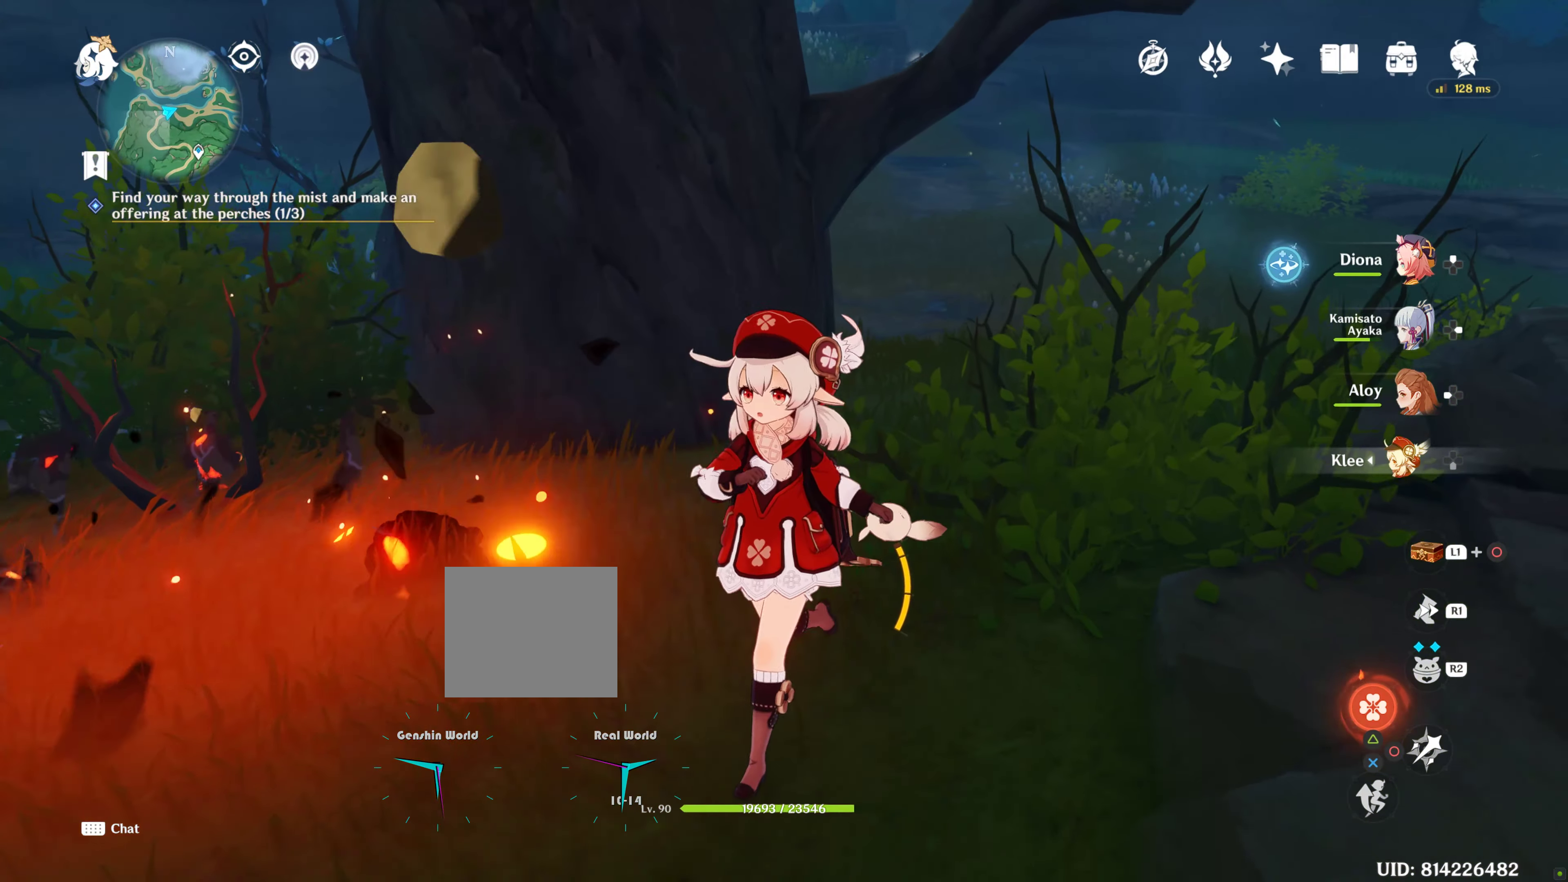
{"buttons": [], "left_stick": "down", "right_stick": "center", "events": []}
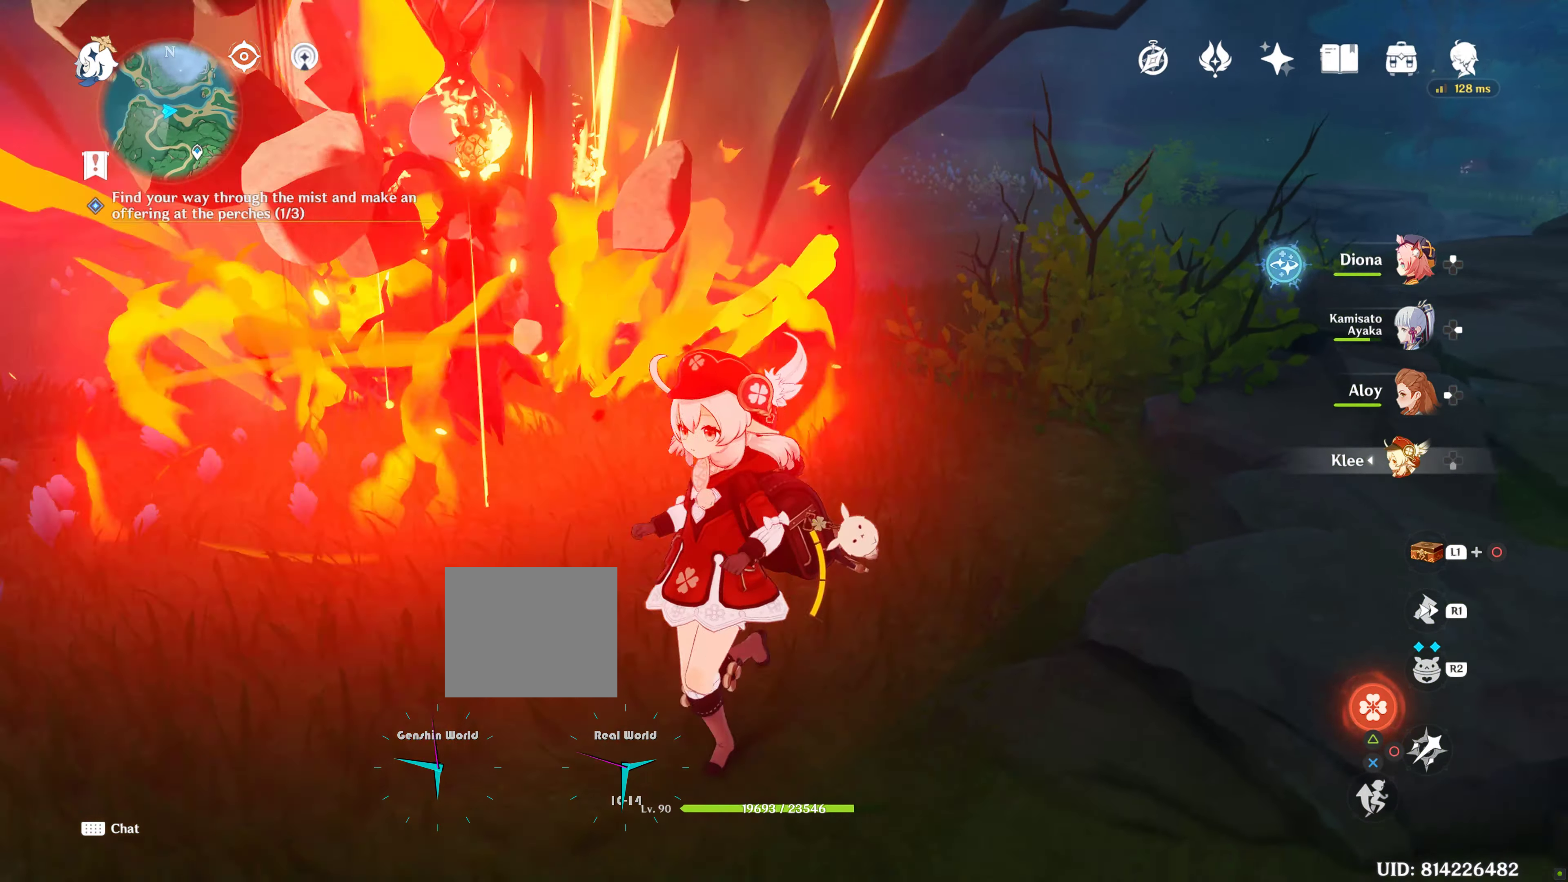
{"buttons": [], "left_stick": "down-left", "right_stick": "center", "events": [[466, "left_stick", "down-left"]]}
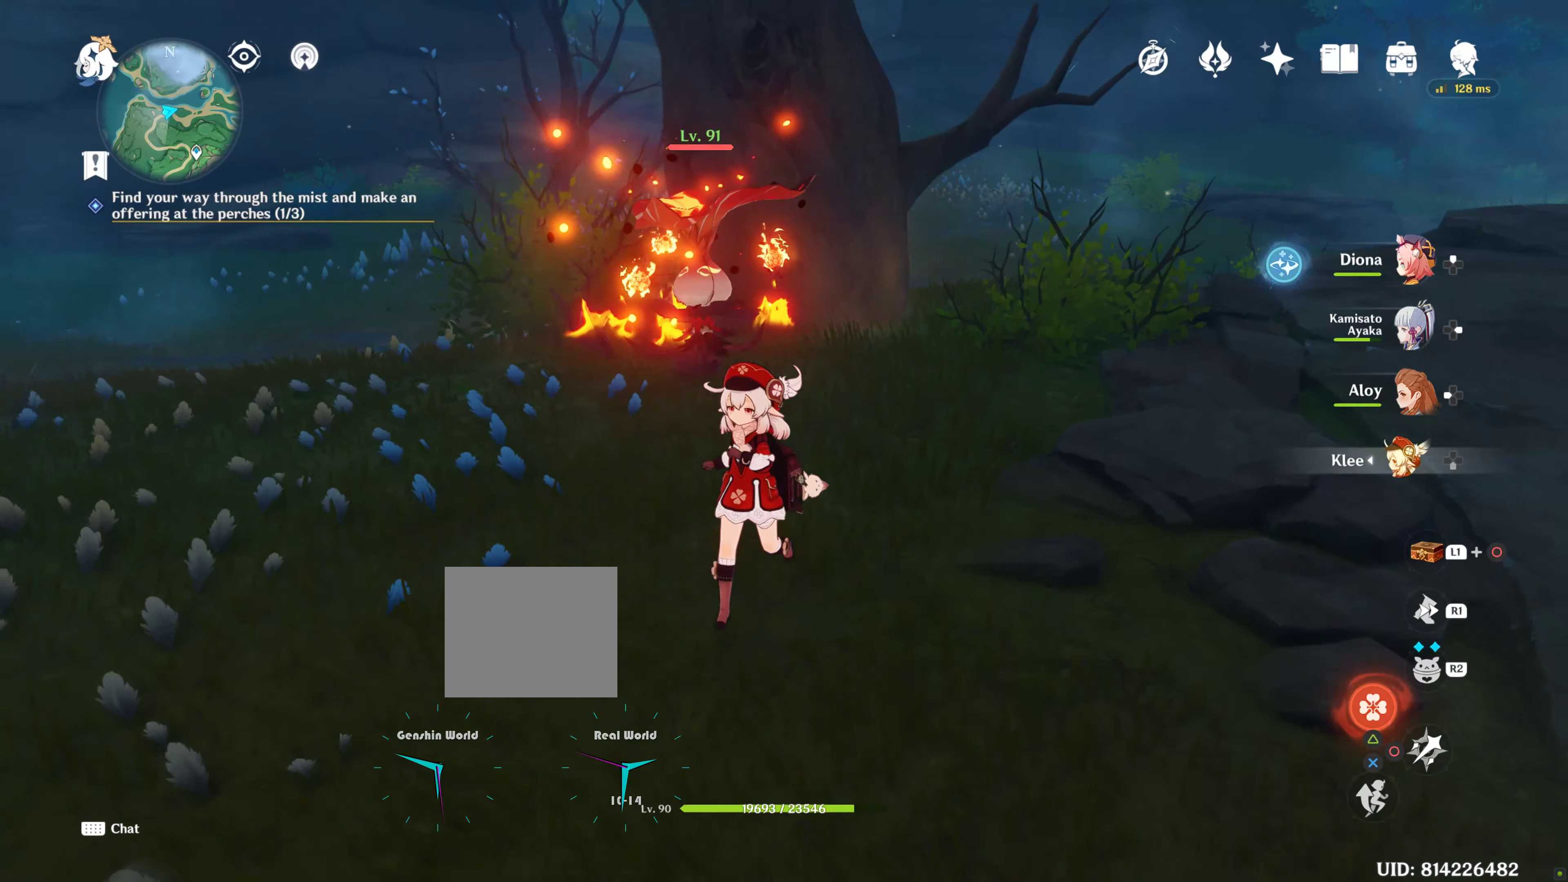
{"buttons": [], "left_stick": "up-left", "right_stick": "center", "events": [[100, "left_stick", "left"], [466, "left_stick", "up-left"]]}
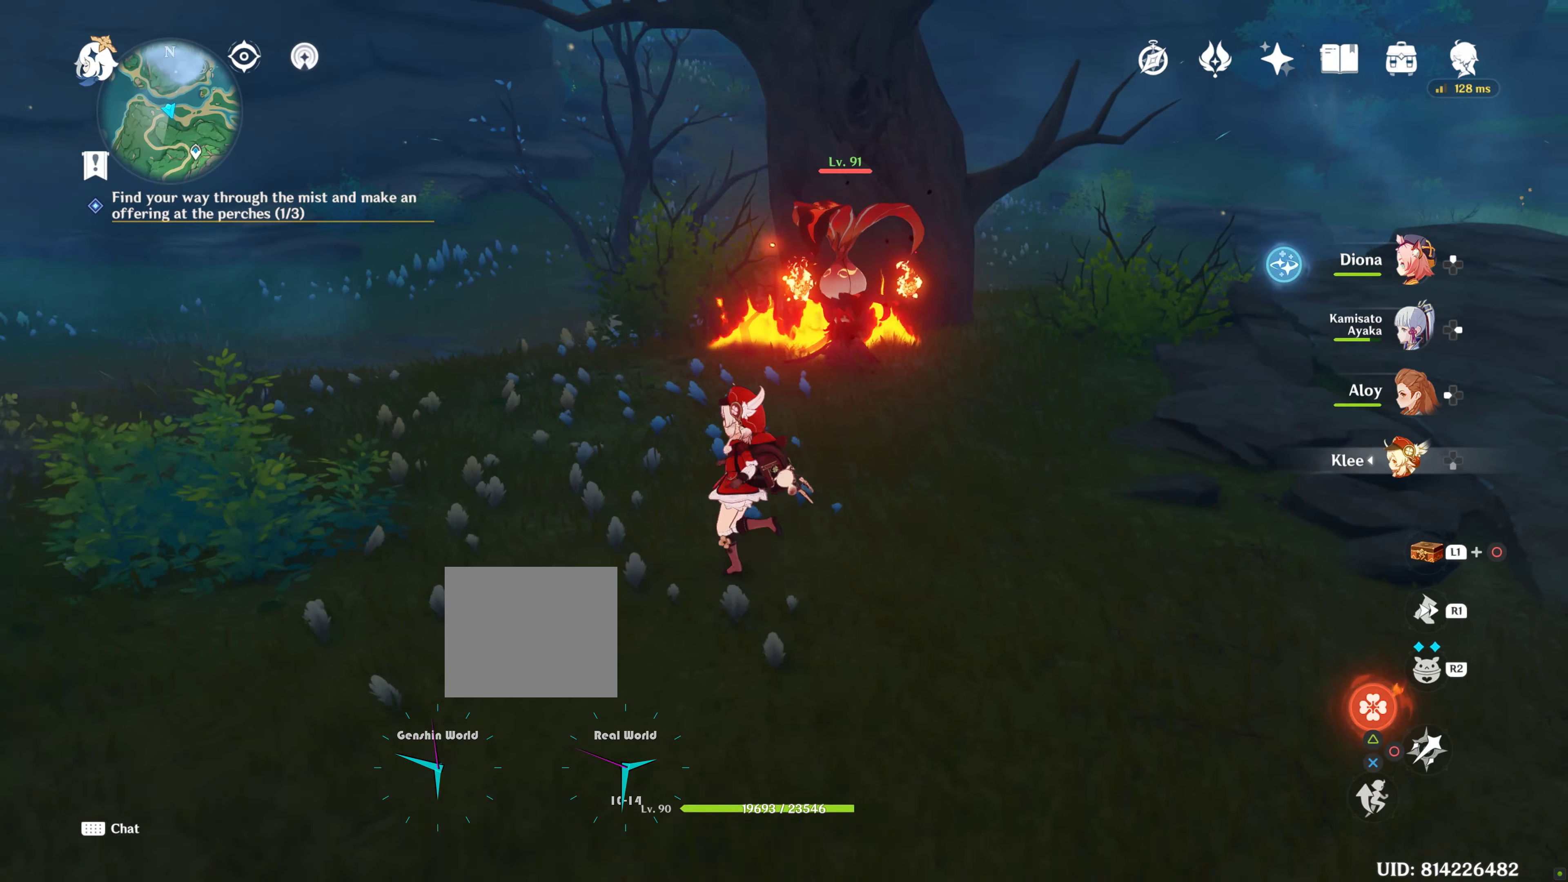
{"buttons": [], "left_stick": "up-left", "right_stick": "center", "events": []}
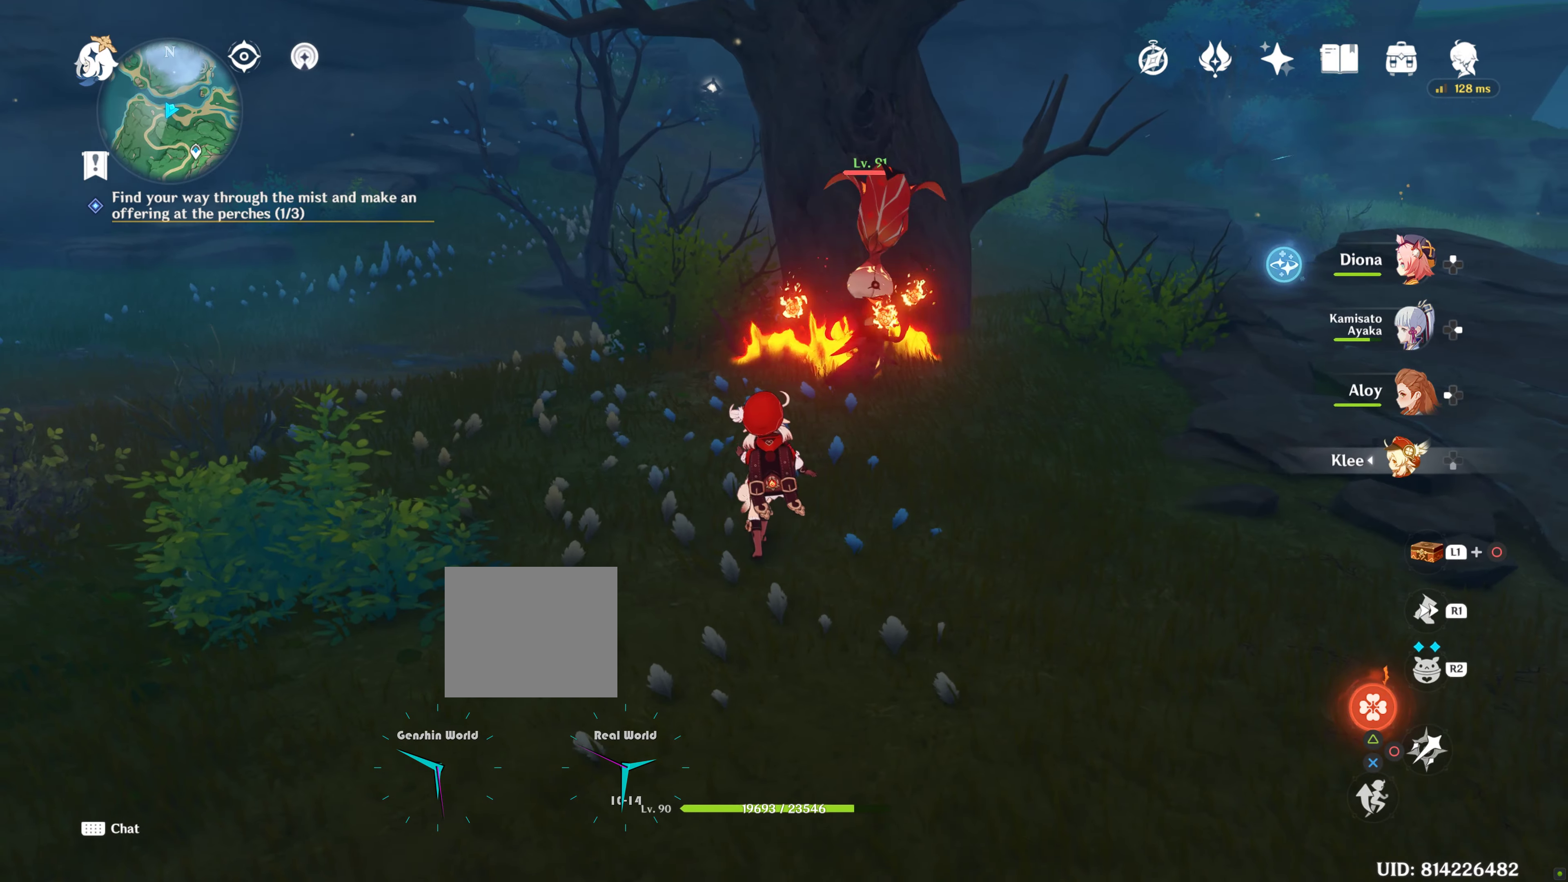
{"buttons": [], "left_stick": "center", "right_stick": "center", "events": [[17, "left_stick", "center"], [17, "right_stick", "down"], [150, "DPAD_UP", "down"], [183, "right_stick", "center"], [283, "DPAD_UP", "up"]]}
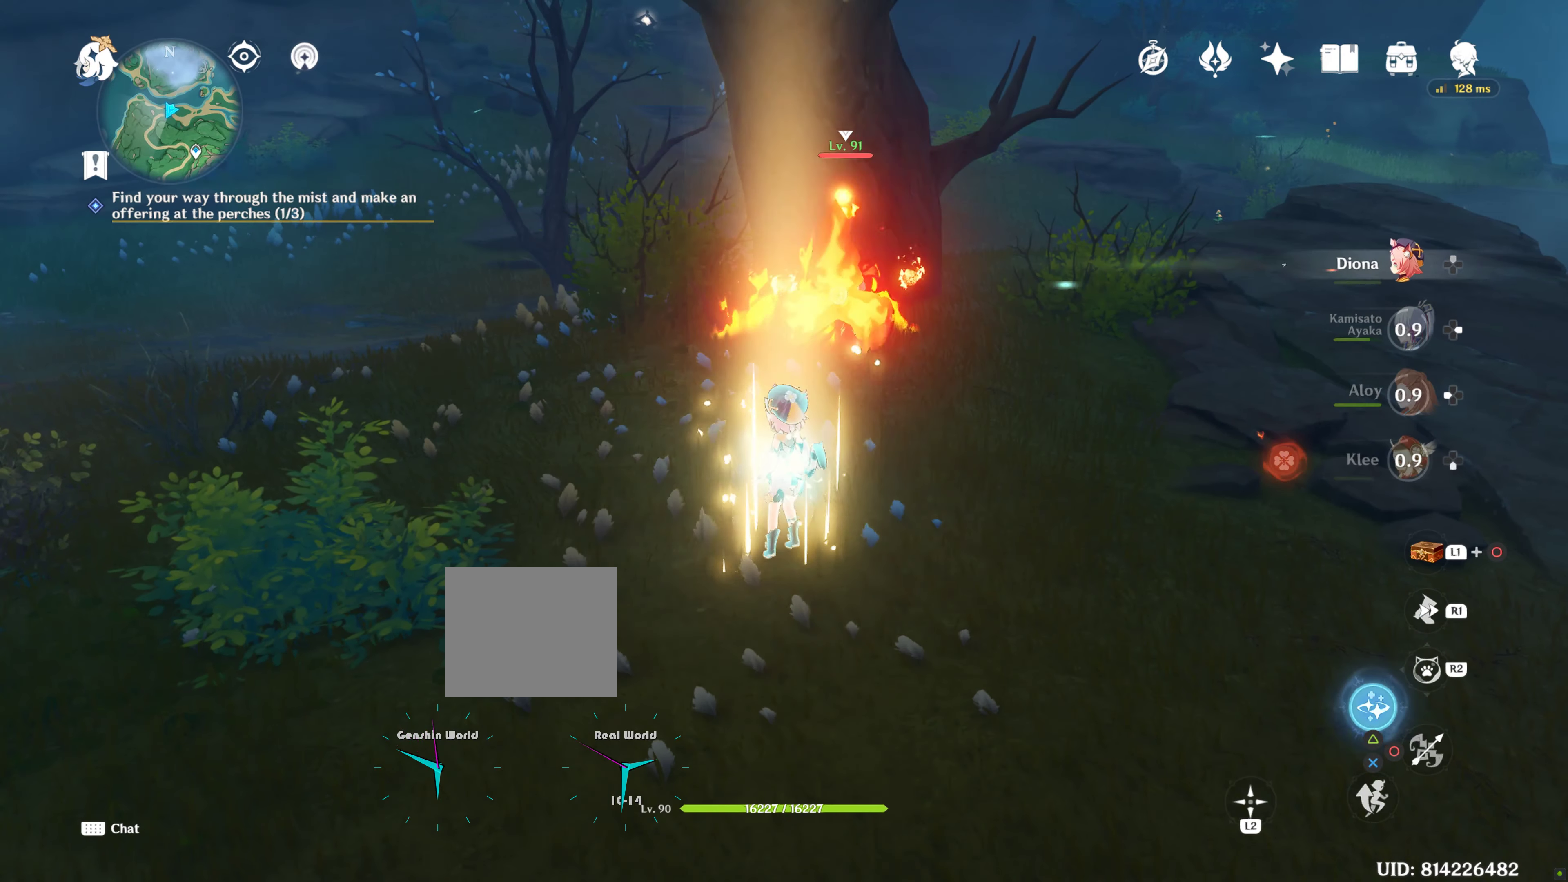
{"buttons": ["R2"], "left_stick": "center", "right_stick": "center", "events": [[100, "R2", "down"]]}
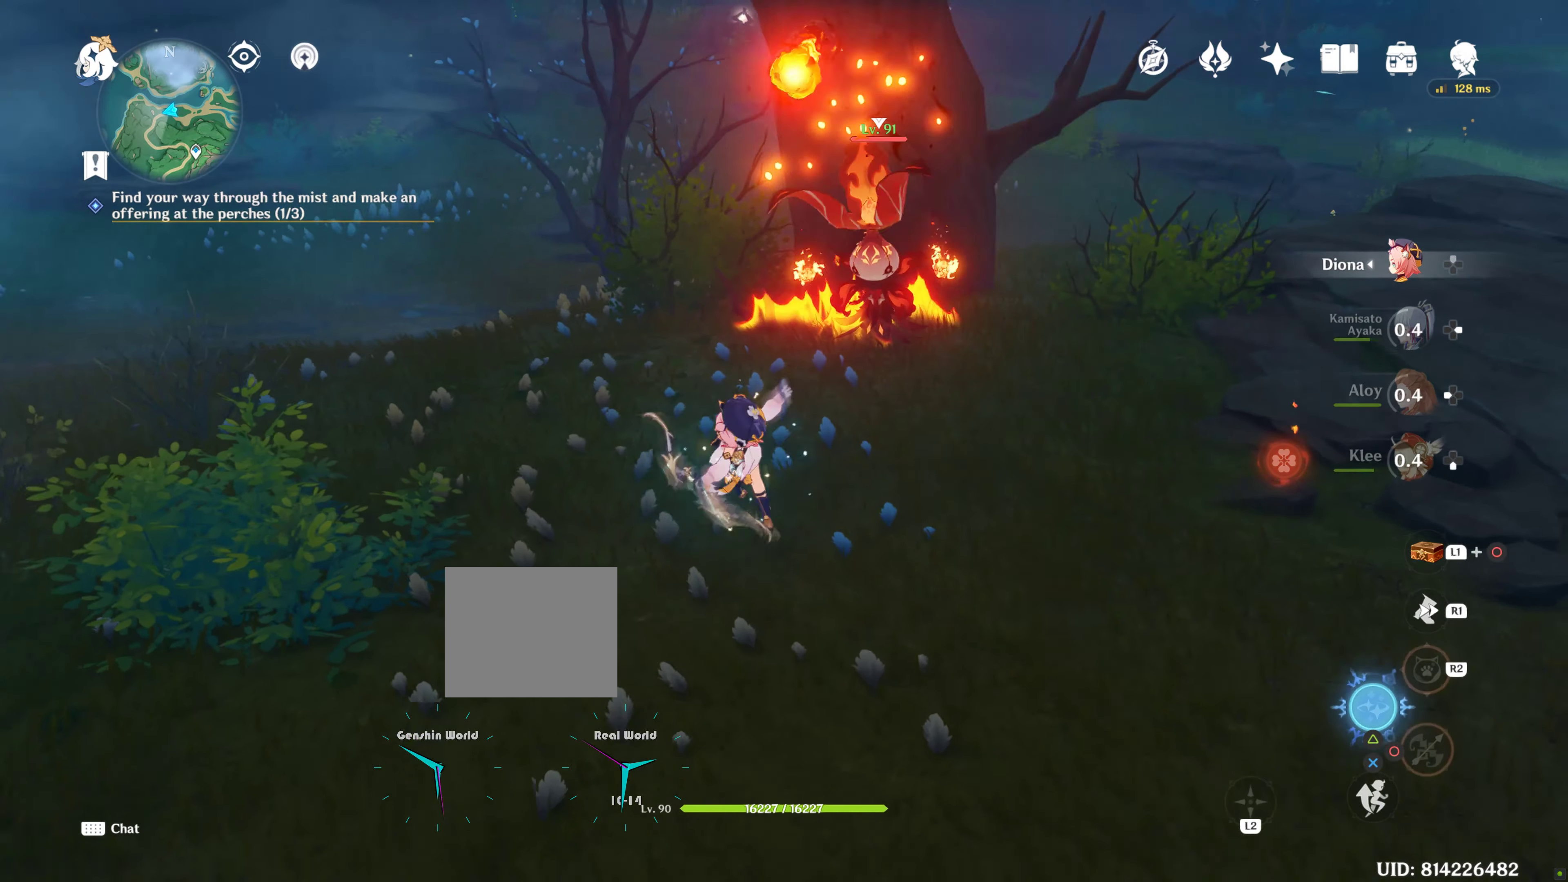
{"buttons": ["R2"], "left_stick": "up-right", "right_stick": "center", "events": [[500, "left_stick", "up-right"]]}
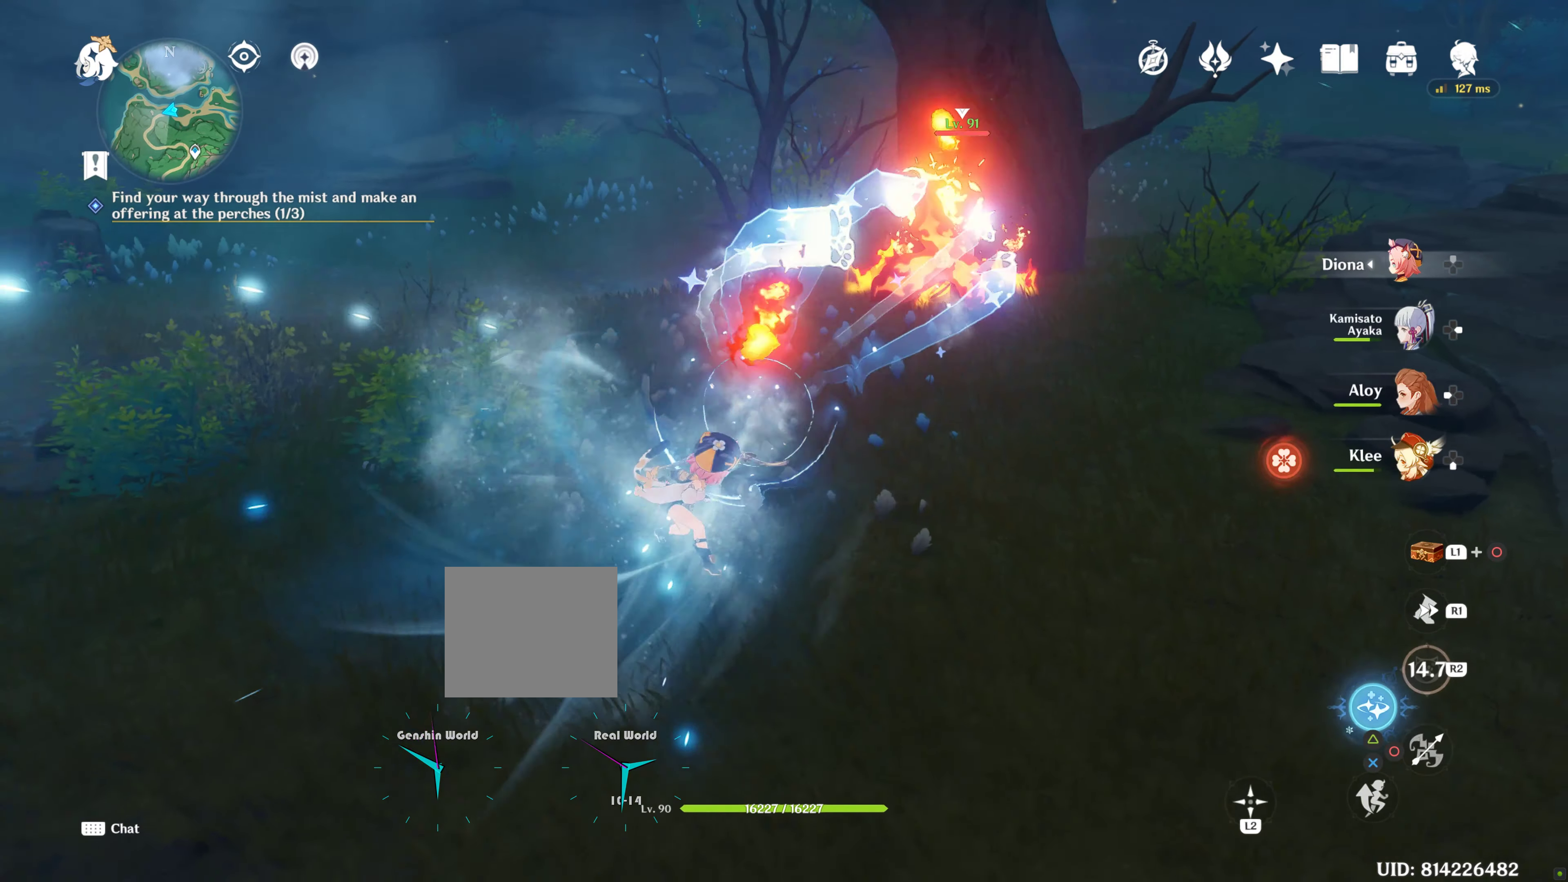
{"buttons": [], "left_stick": "up-right", "right_stick": "down"}
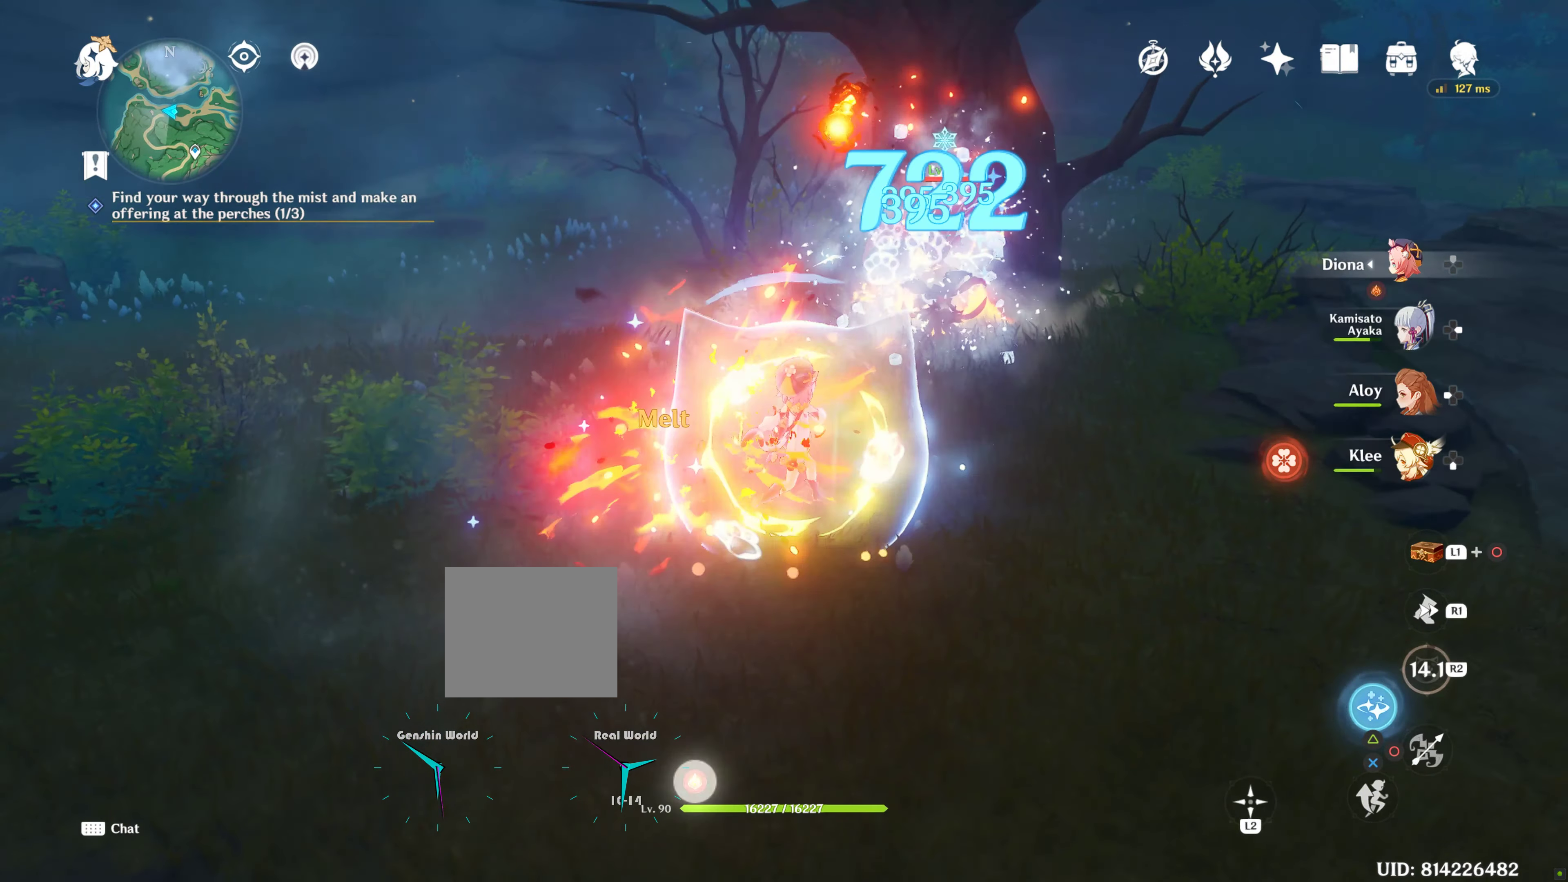
{"buttons": ["DPAD_RIGHT"], "left_stick": "center", "right_stick": "down-left", "events": [[67, "R1", "down"], [83, "right_stick", "center"], [167, "R1", "up"], [217, "R1", "down"], [333, "R1", "up"], [350, "left_stick", "center"], [400, "right_stick", "down-left"], [483, "DPAD_RIGHT", "down"]]}
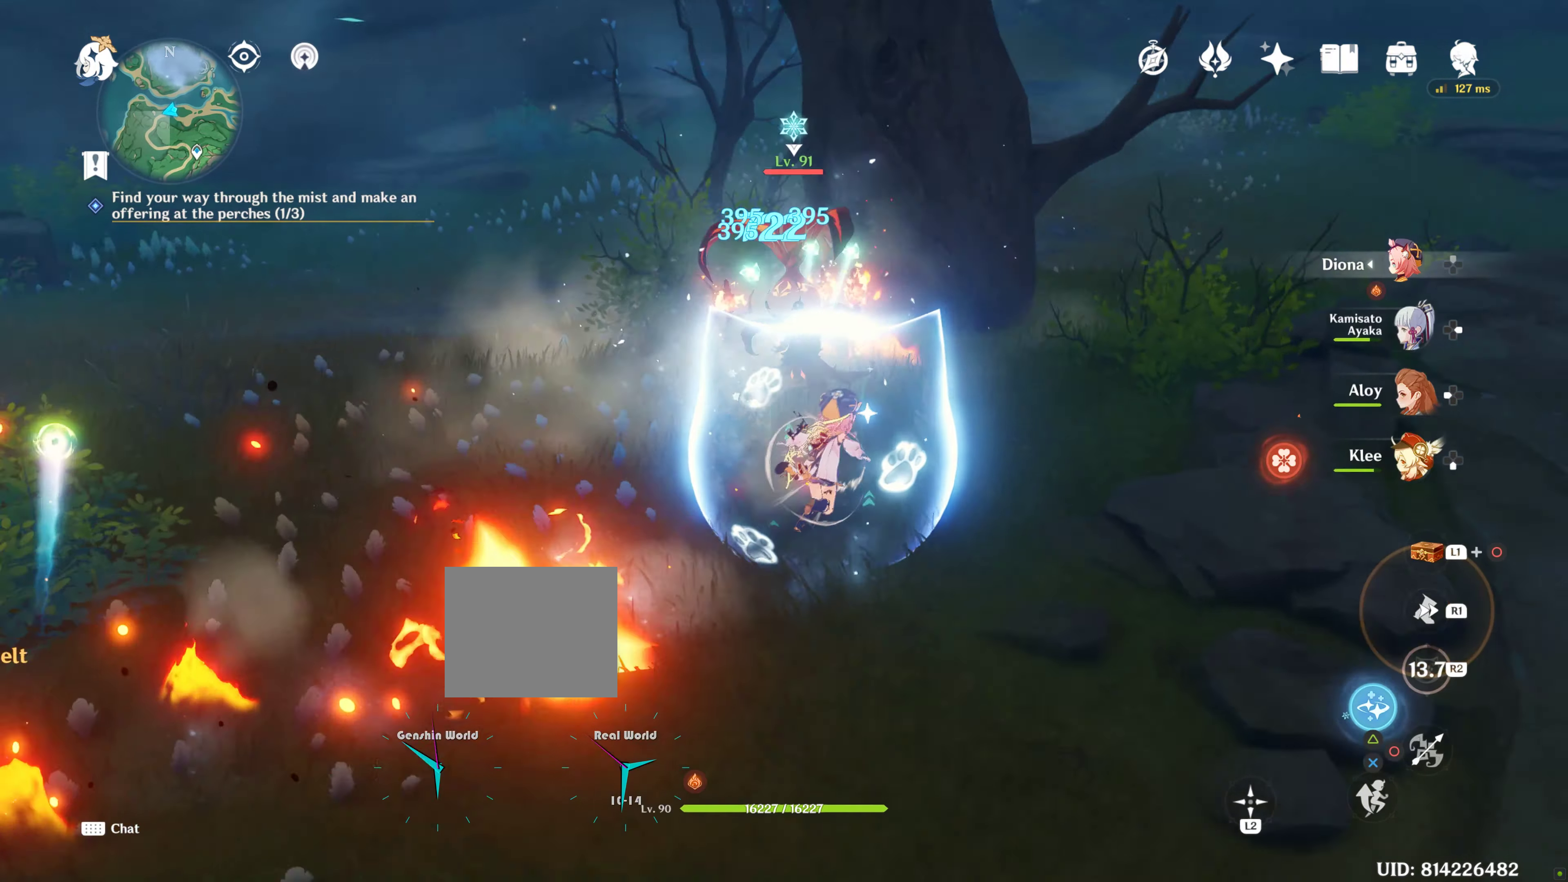
{"buttons": ["L2", "R2"], "left_stick": "up", "right_stick": "center", "events": [[150, "DPAD_RIGHT", "up"], [200, "right_stick", "left"], [317, "R2", "down"], [317, "right_stick", "center"], [350, "left_stick", "up"], [483, "L2", "down"]]}
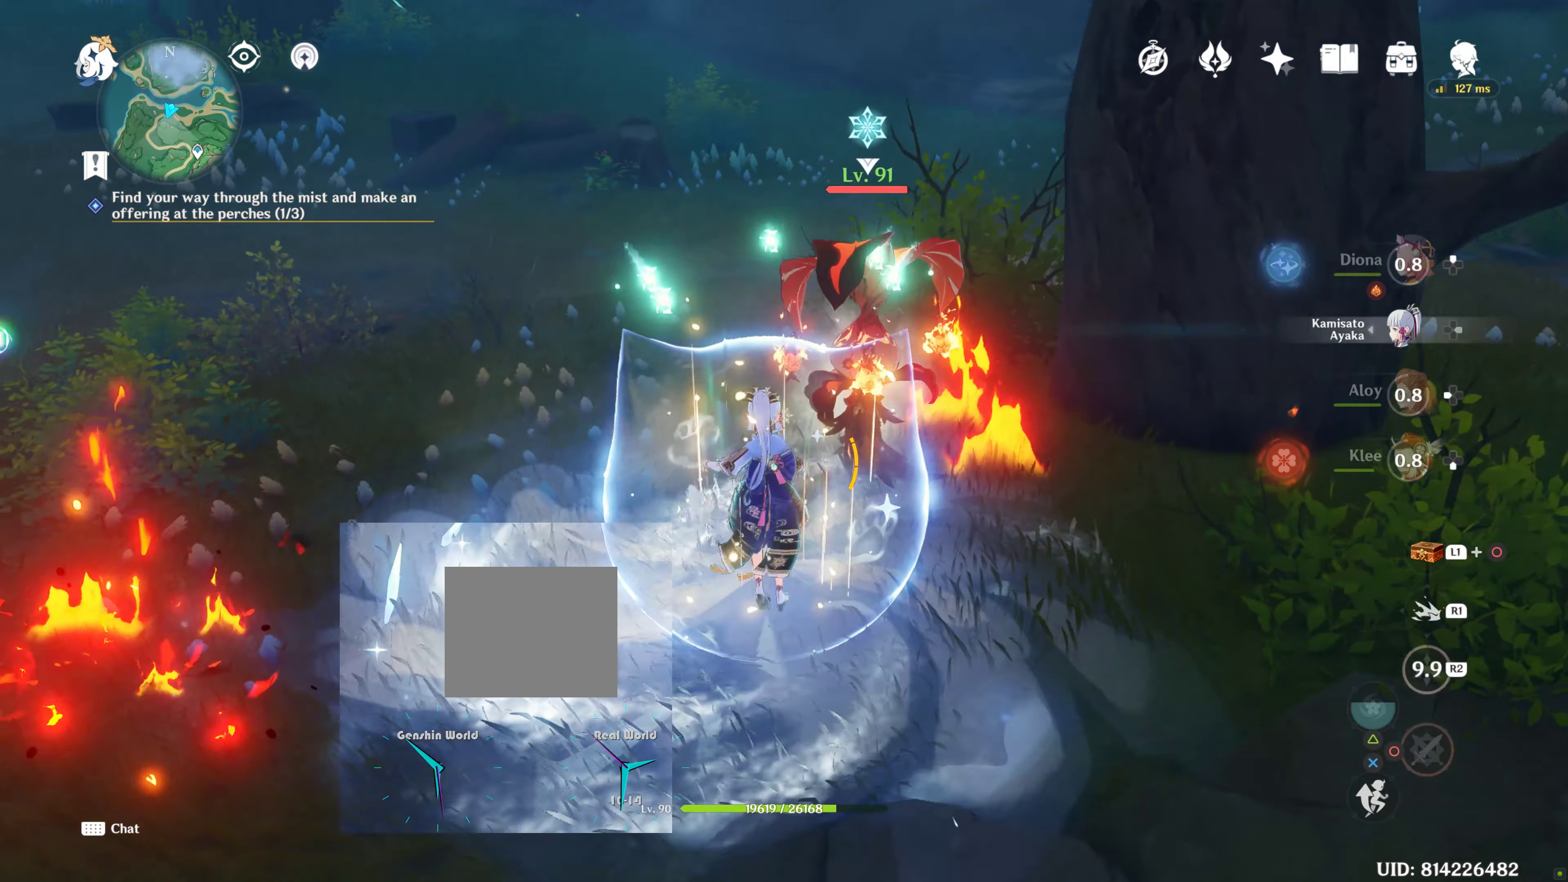
{"buttons": [], "left_stick": "center", "right_stick": "down-right", "events": [[33, "R2", "up"], [117, "L2", "up"], [133, "R2", "down"], [217, "left_stick", "center"], [250, "R2", "up"], [400, "right_stick", "right"], [450, "right_stick", "down-right"]]}